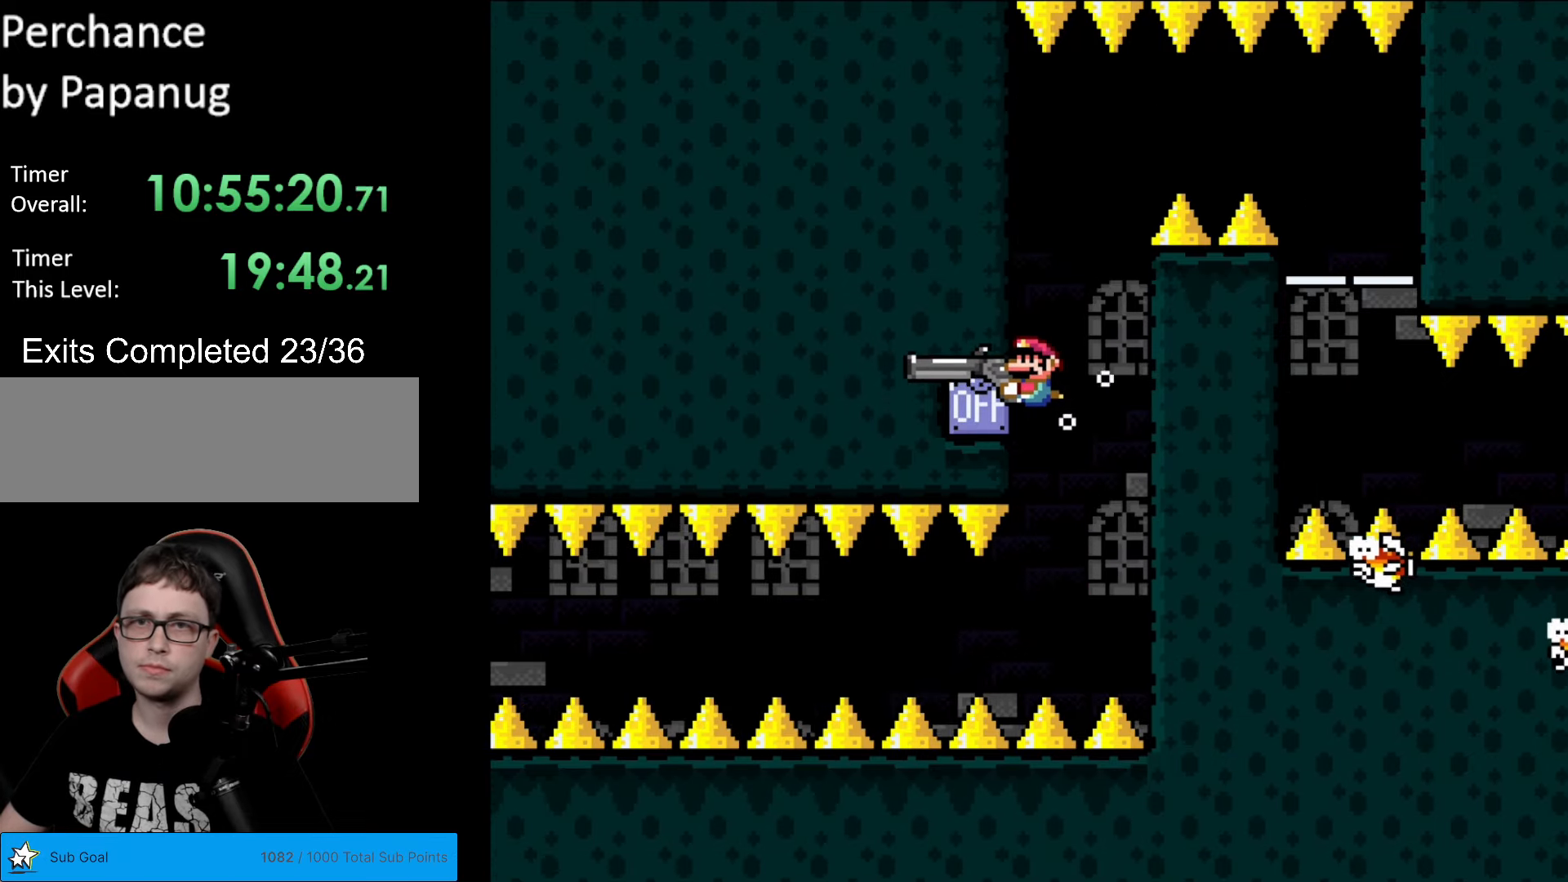
Gameplay with a controller (Nintendo layout); each line is a JSON object with the inputs held at the frame after it. "events" lists button and stick changes between this image and that frame as [ms after this image, input, new state], when the widget could be followed in between. Not read: L3 R3.
{"buttons": ["Y"], "events": []}
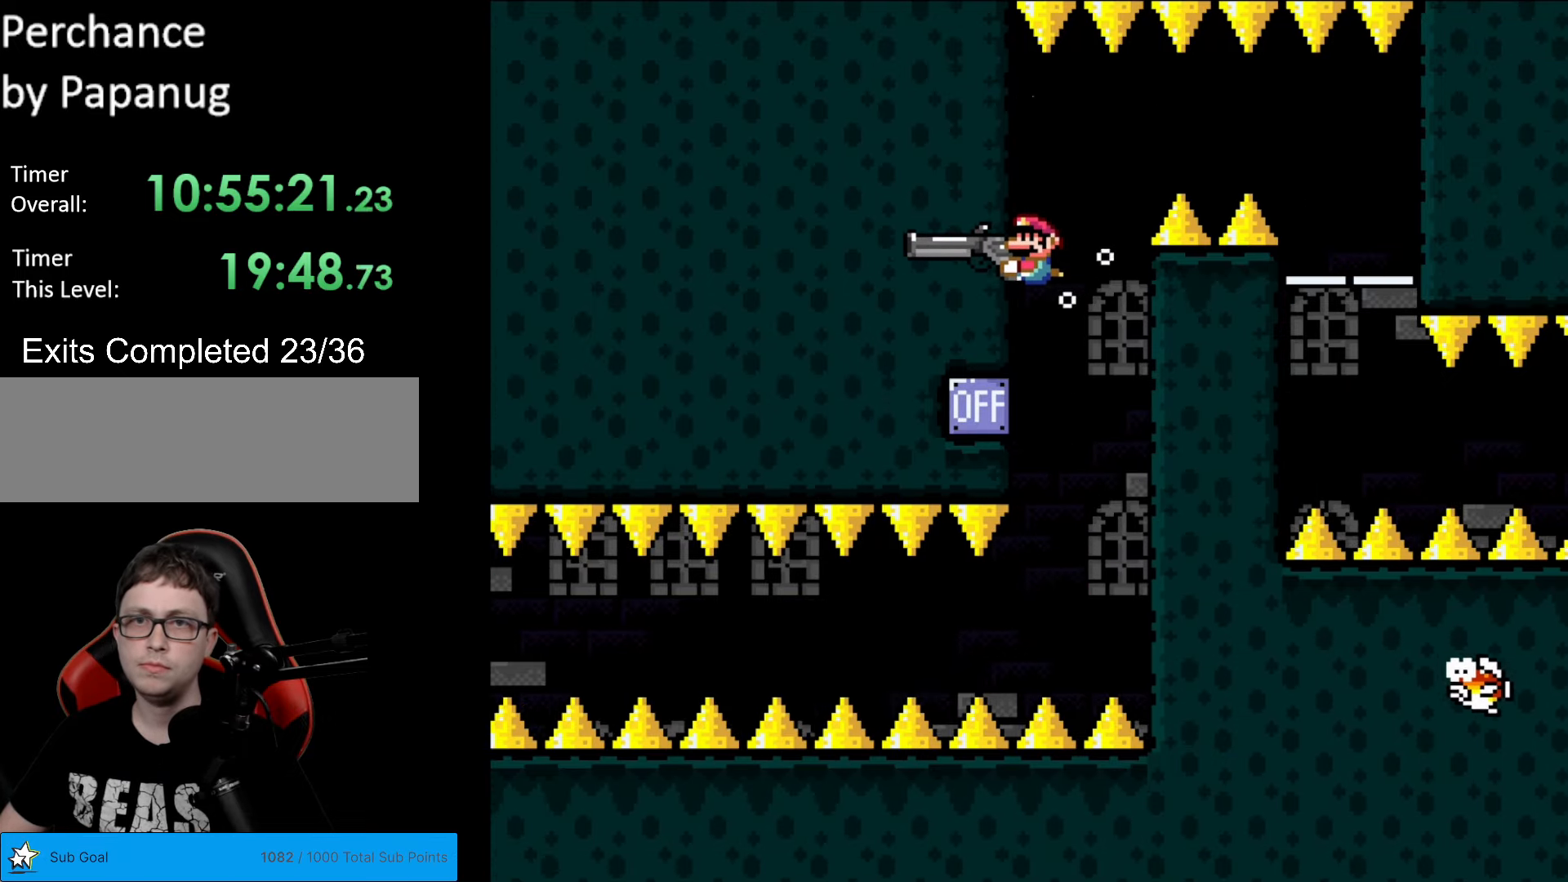
{"buttons": ["Y", "DPAD_RIGHT"], "events": [[175, "DPAD_RIGHT", "down"]]}
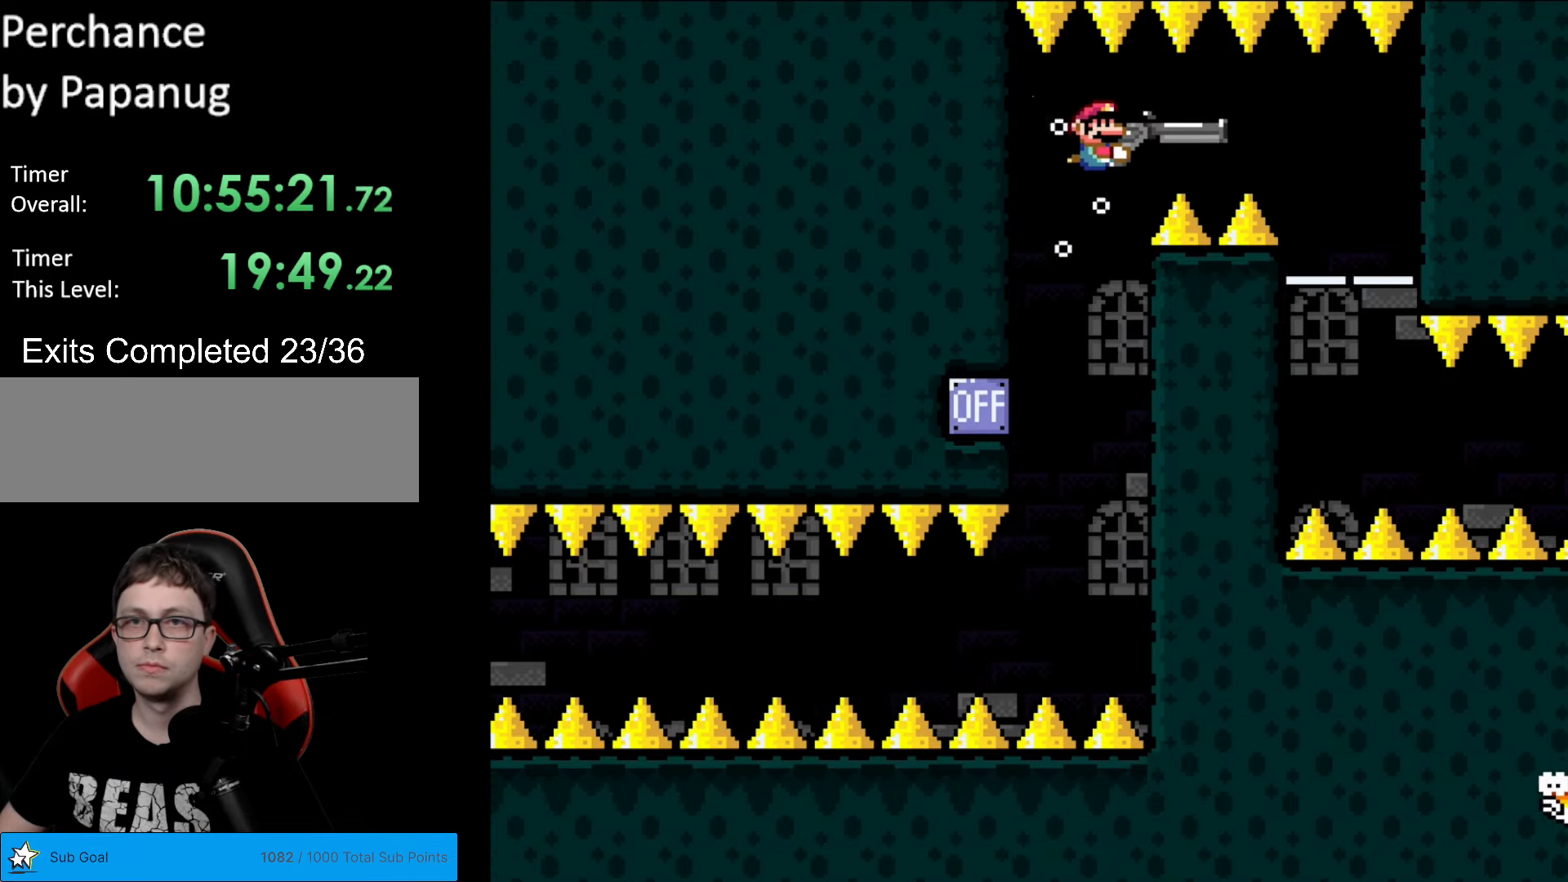
{"buttons": ["Y", "DPAD_RIGHT"], "events": [[175, "DPAD_DOWN", "down"], [280, "DPAD_DOWN", "up"]]}
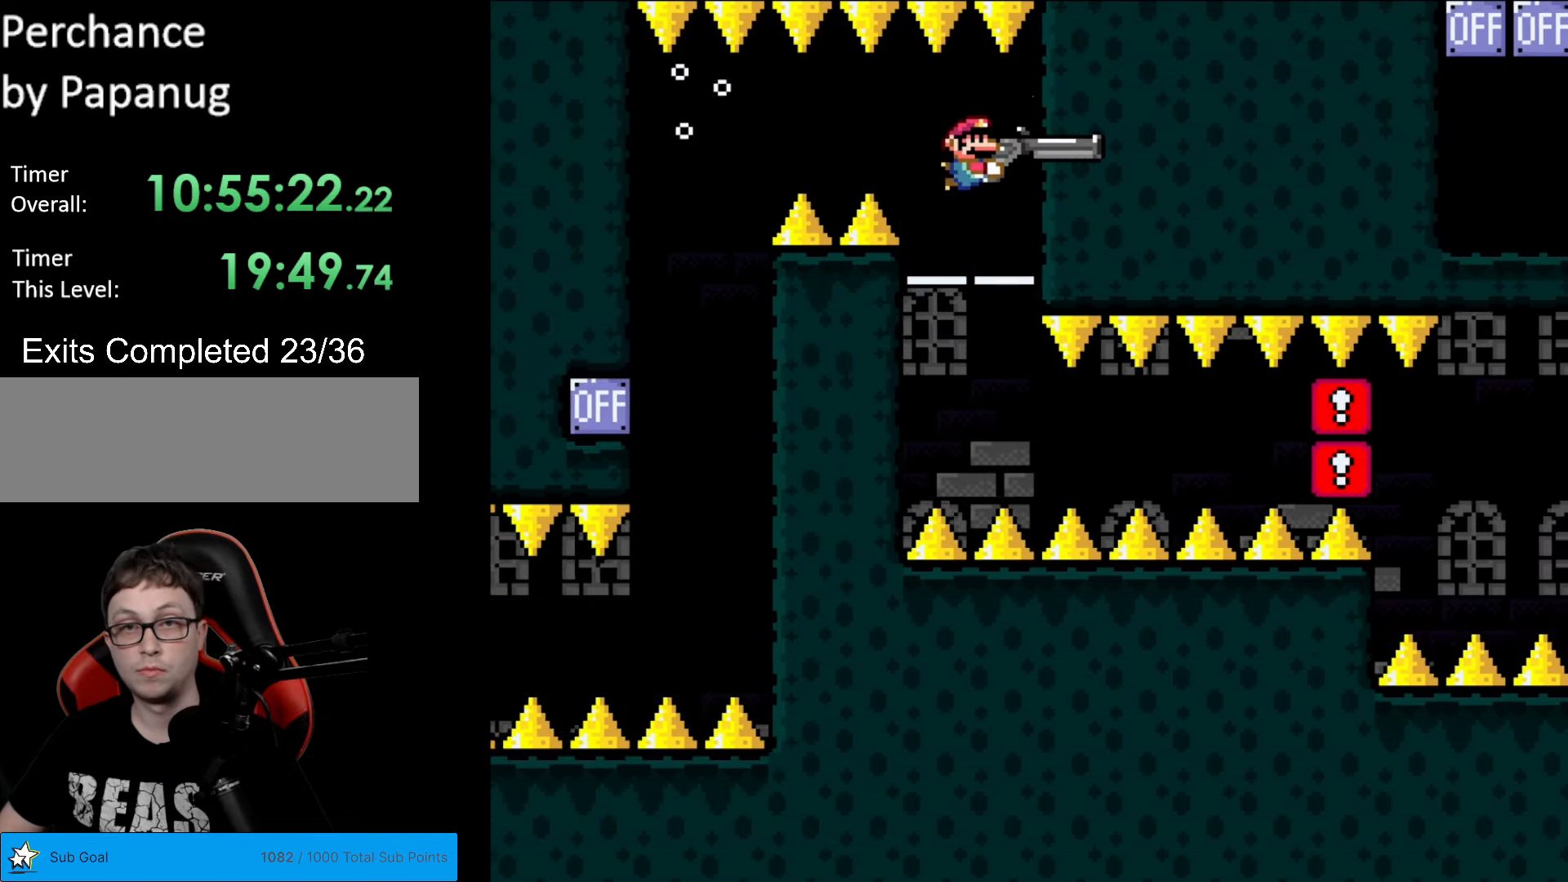
{"buttons": ["Y", "DPAD_DOWN"], "events": [[70, "DPAD_DOWN", "down"], [70, "DPAD_RIGHT", "up"], [175, "DPAD_LEFT", "down"], [473, "DPAD_LEFT", "up"]]}
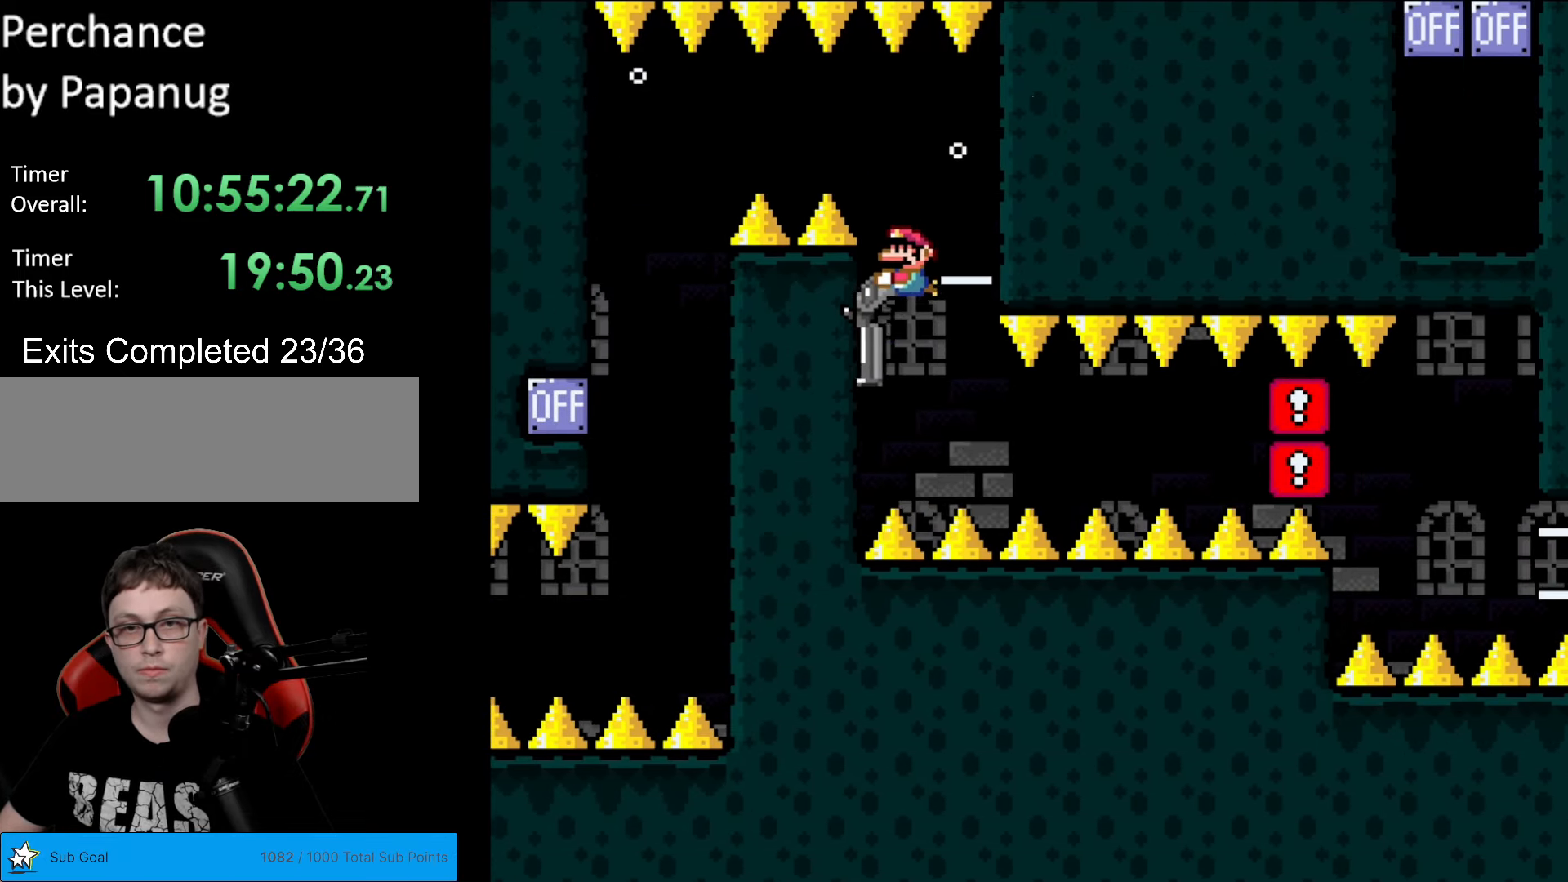
{"buttons": ["Y"], "events": [[437, "DPAD_DOWN", "up"]]}
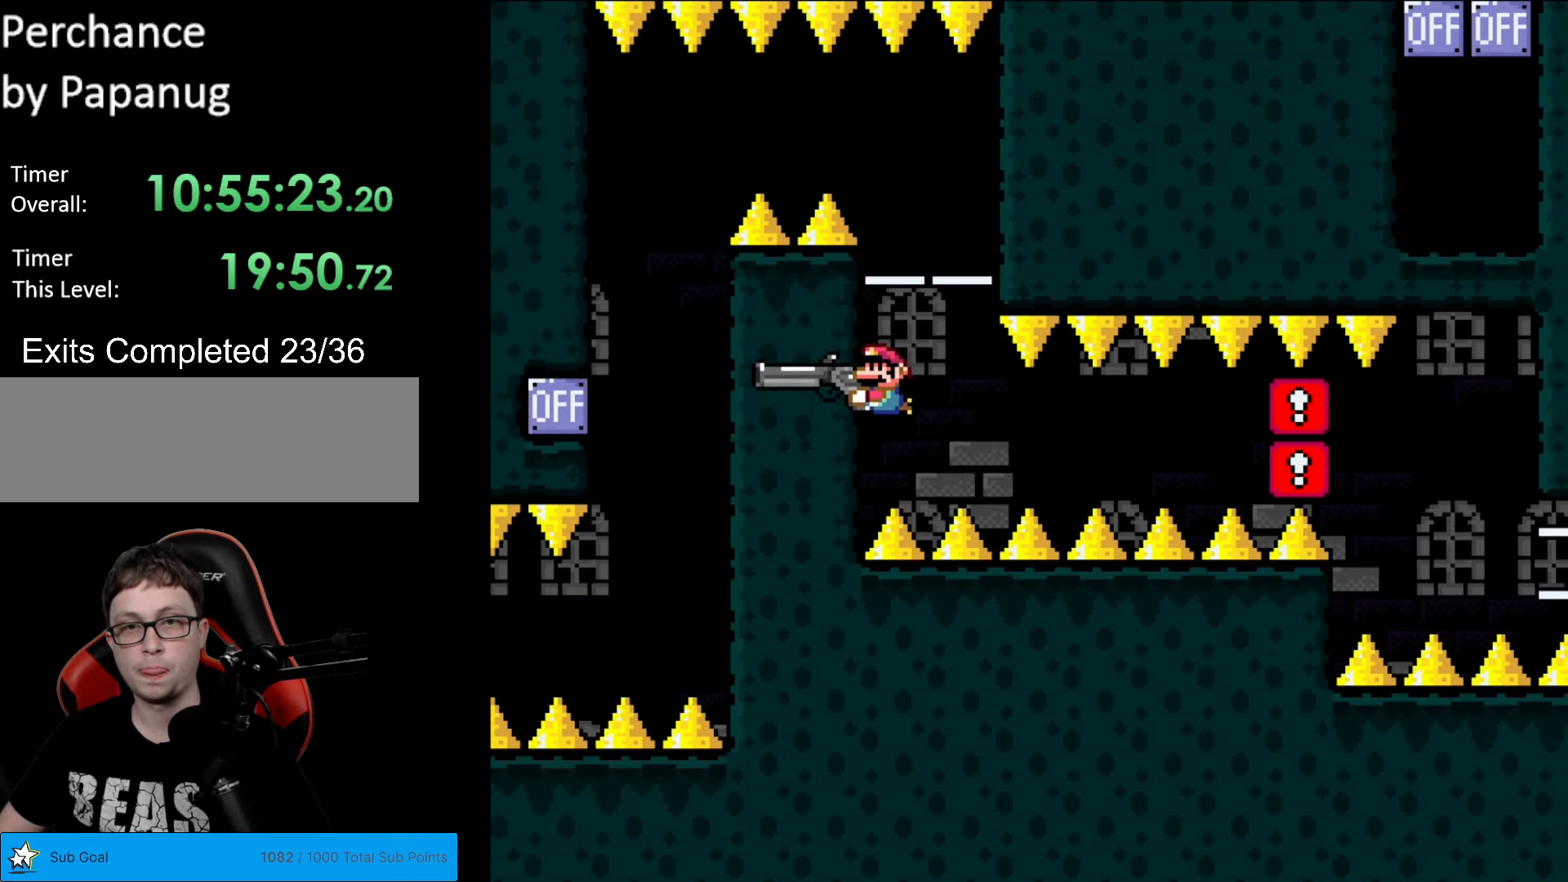
{"buttons": ["Y", "R1"], "events": [[245, "R1", "down"], [350, "R1", "up"], [368, "L1", "down"], [473, "L1", "up"], [490, "R1", "down"]]}
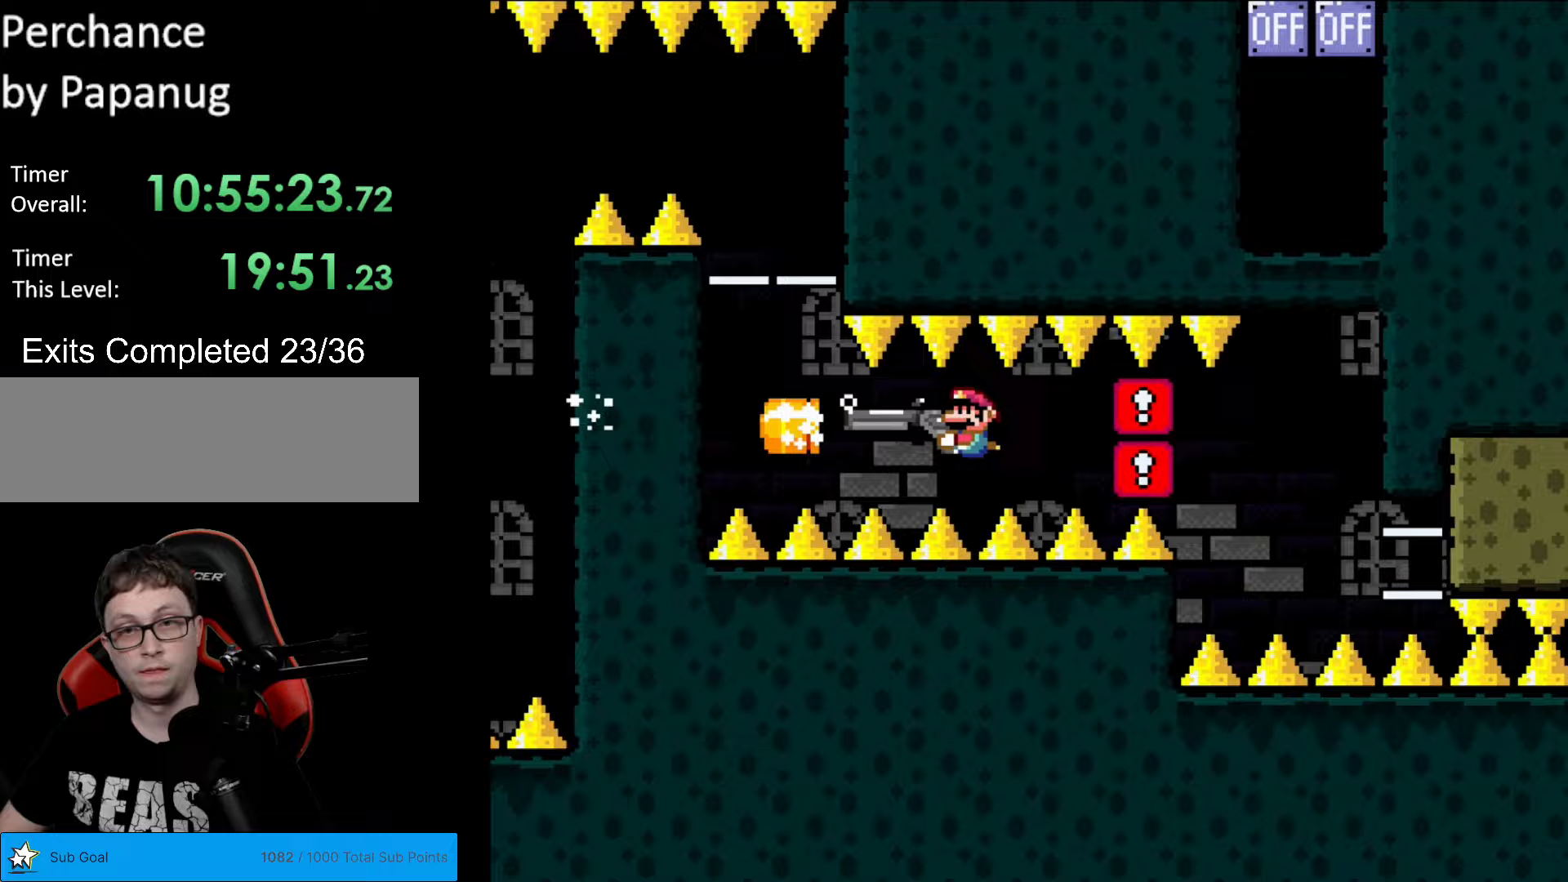
{"buttons": ["Y"], "events": [[105, "R1", "up"], [122, "L1", "down"], [262, "L1", "up"], [280, "R1", "down"], [402, "R1", "up"]]}
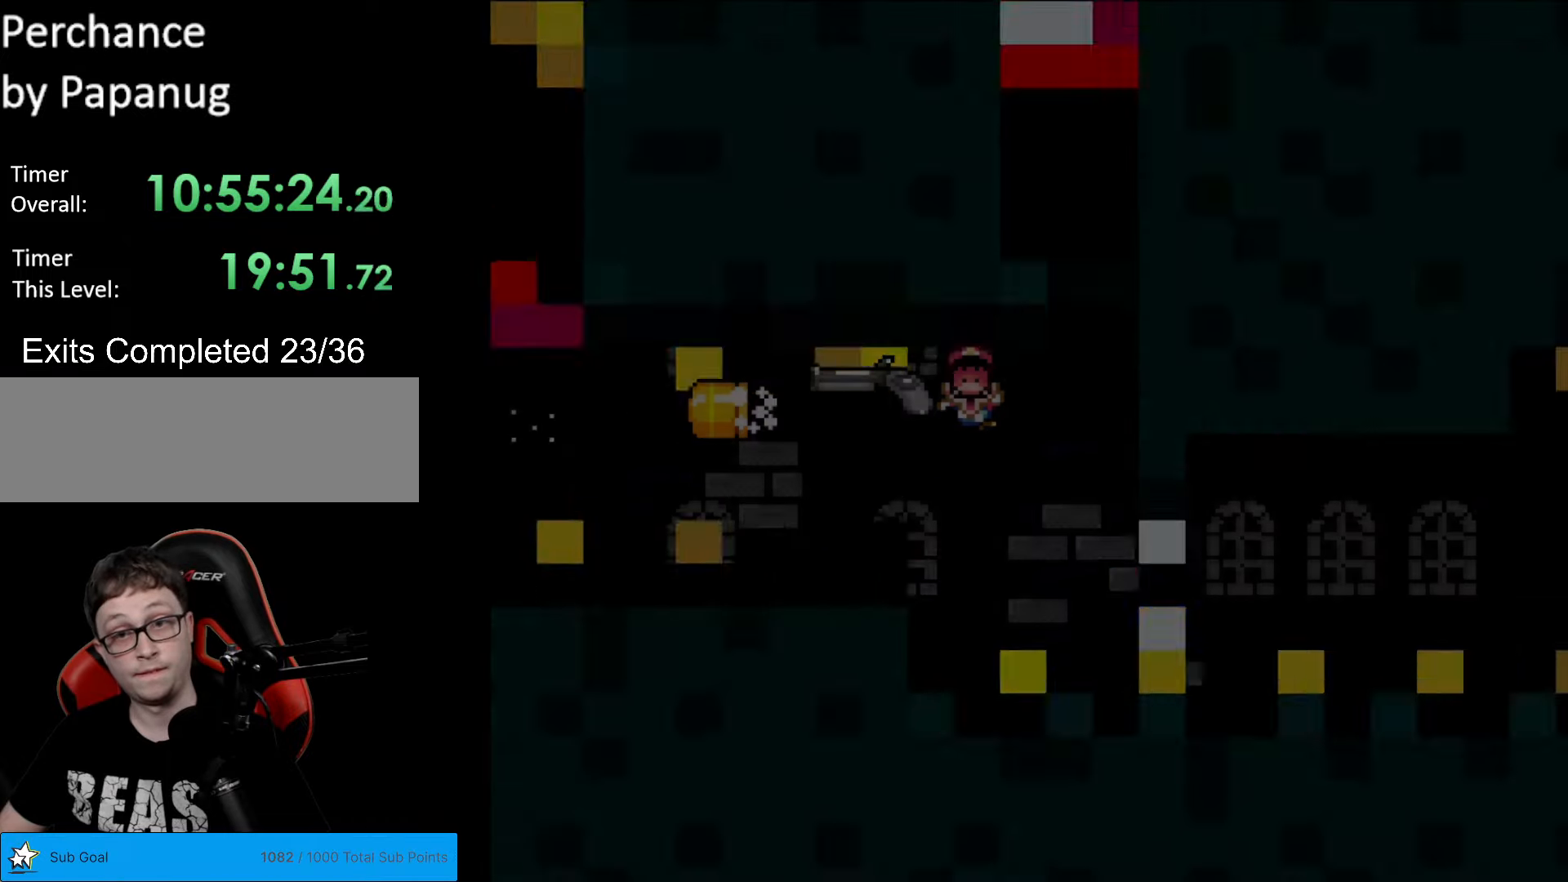
{"buttons": ["Y"], "events": []}
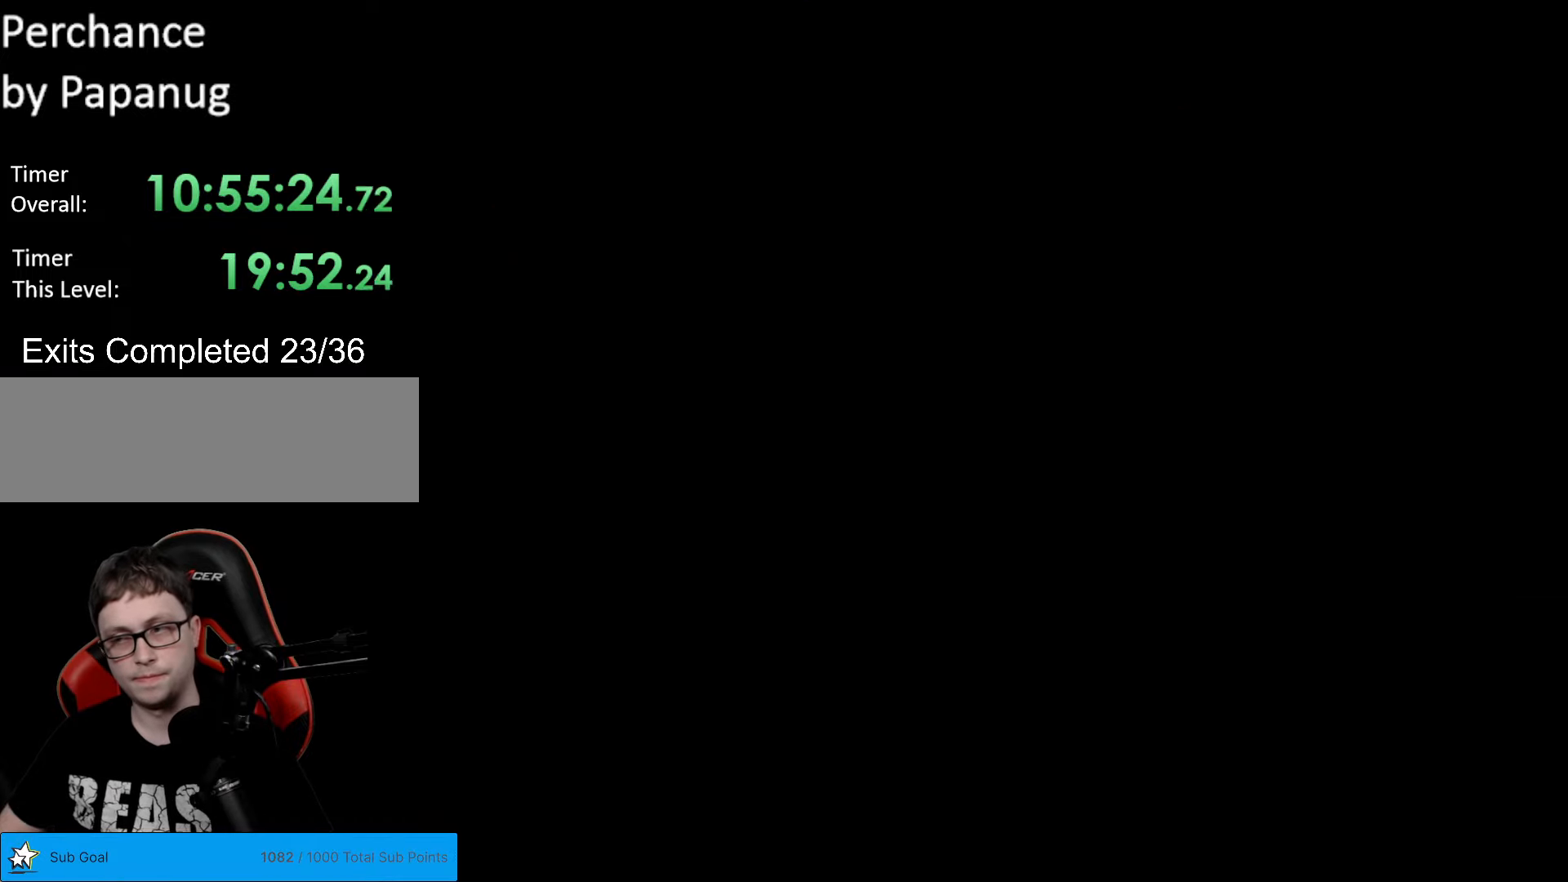
{"buttons": ["Y"], "events": [[35, "B", "down"], [420, "B", "up"]]}
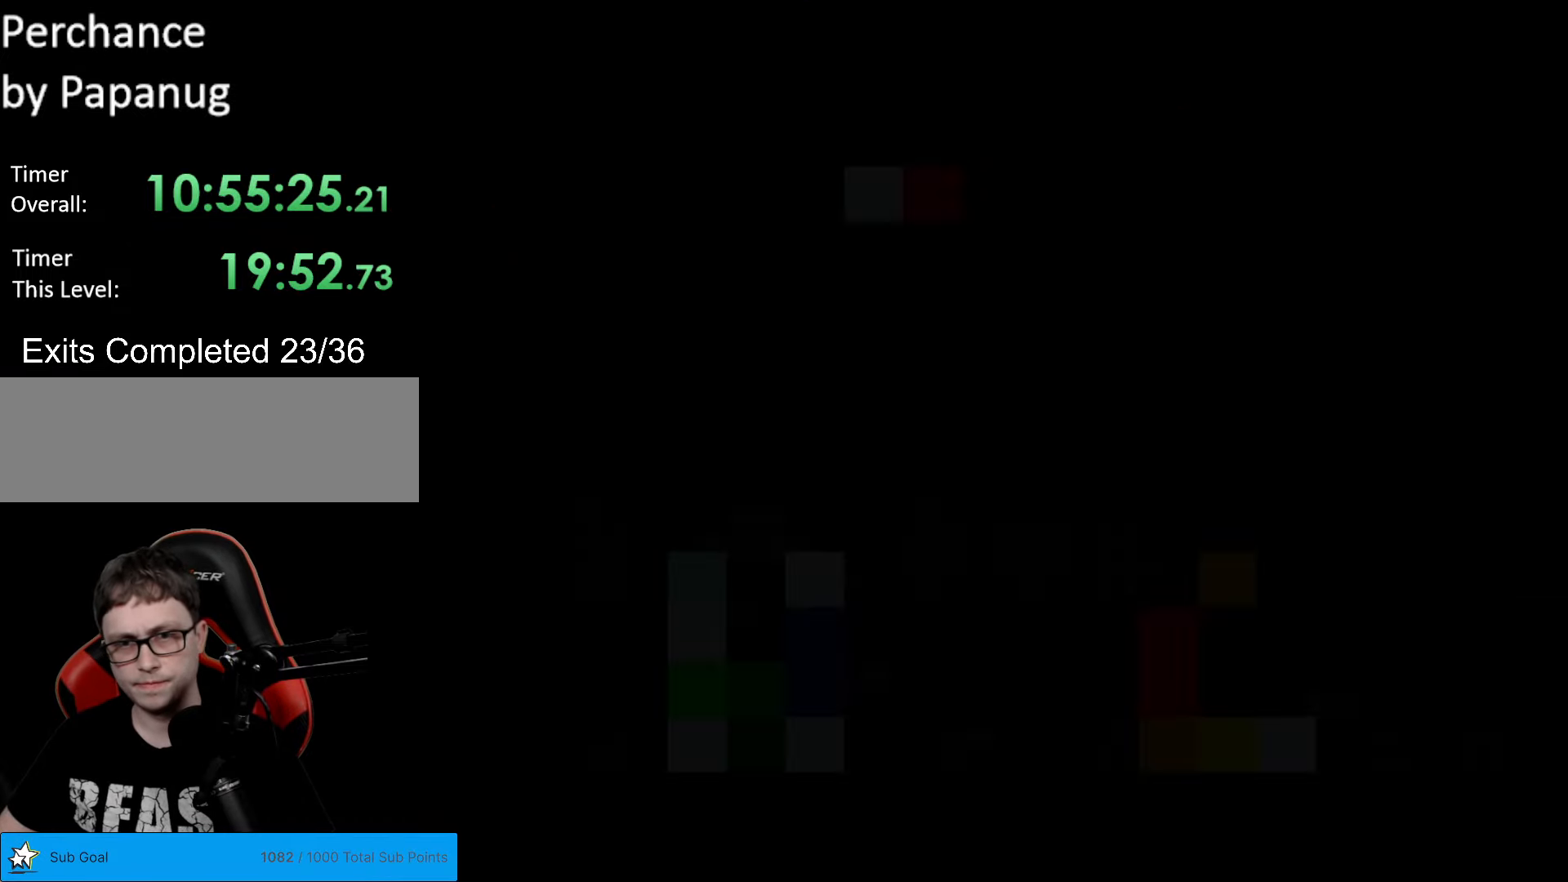
{"buttons": ["Y"], "events": []}
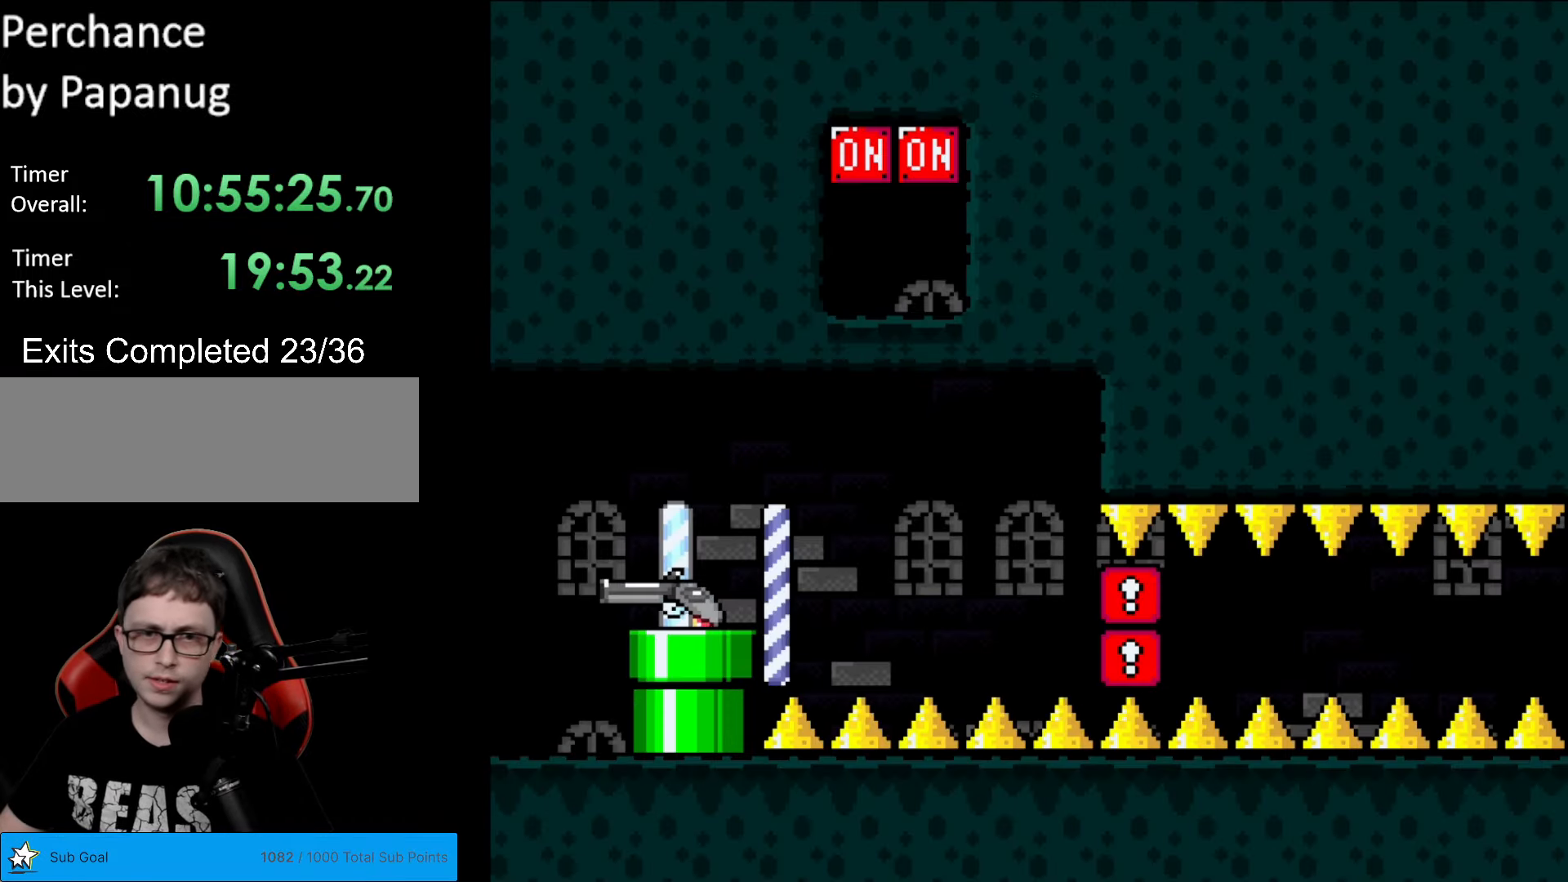
{"buttons": ["Y", "DPAD_UP"], "events": [[314, "DPAD_UP", "down"]]}
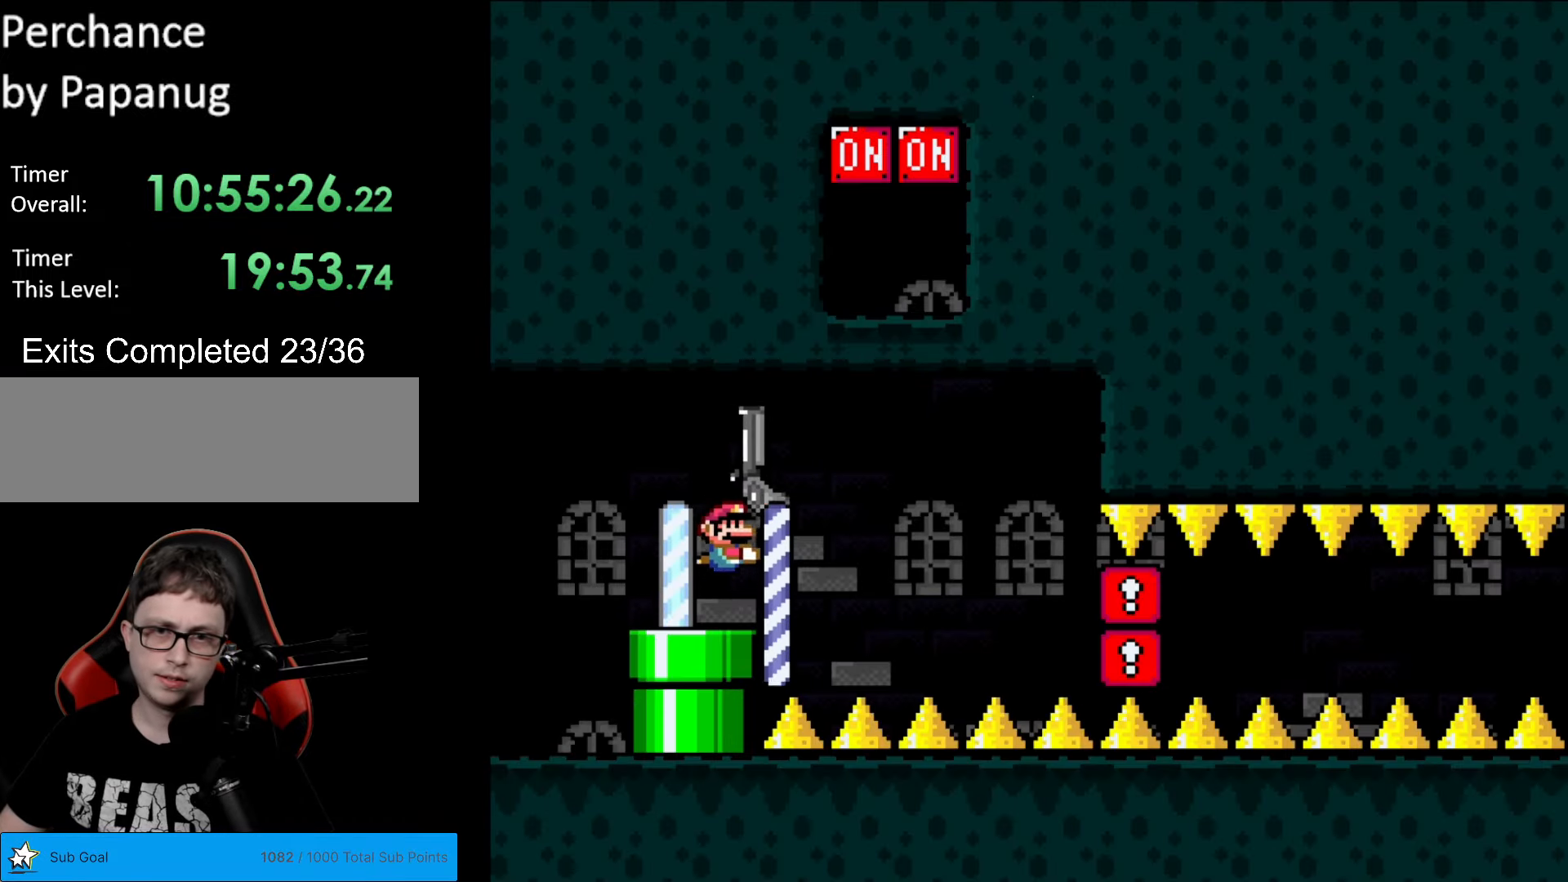
{"buttons": ["Y", "DPAD_UP"], "events": []}
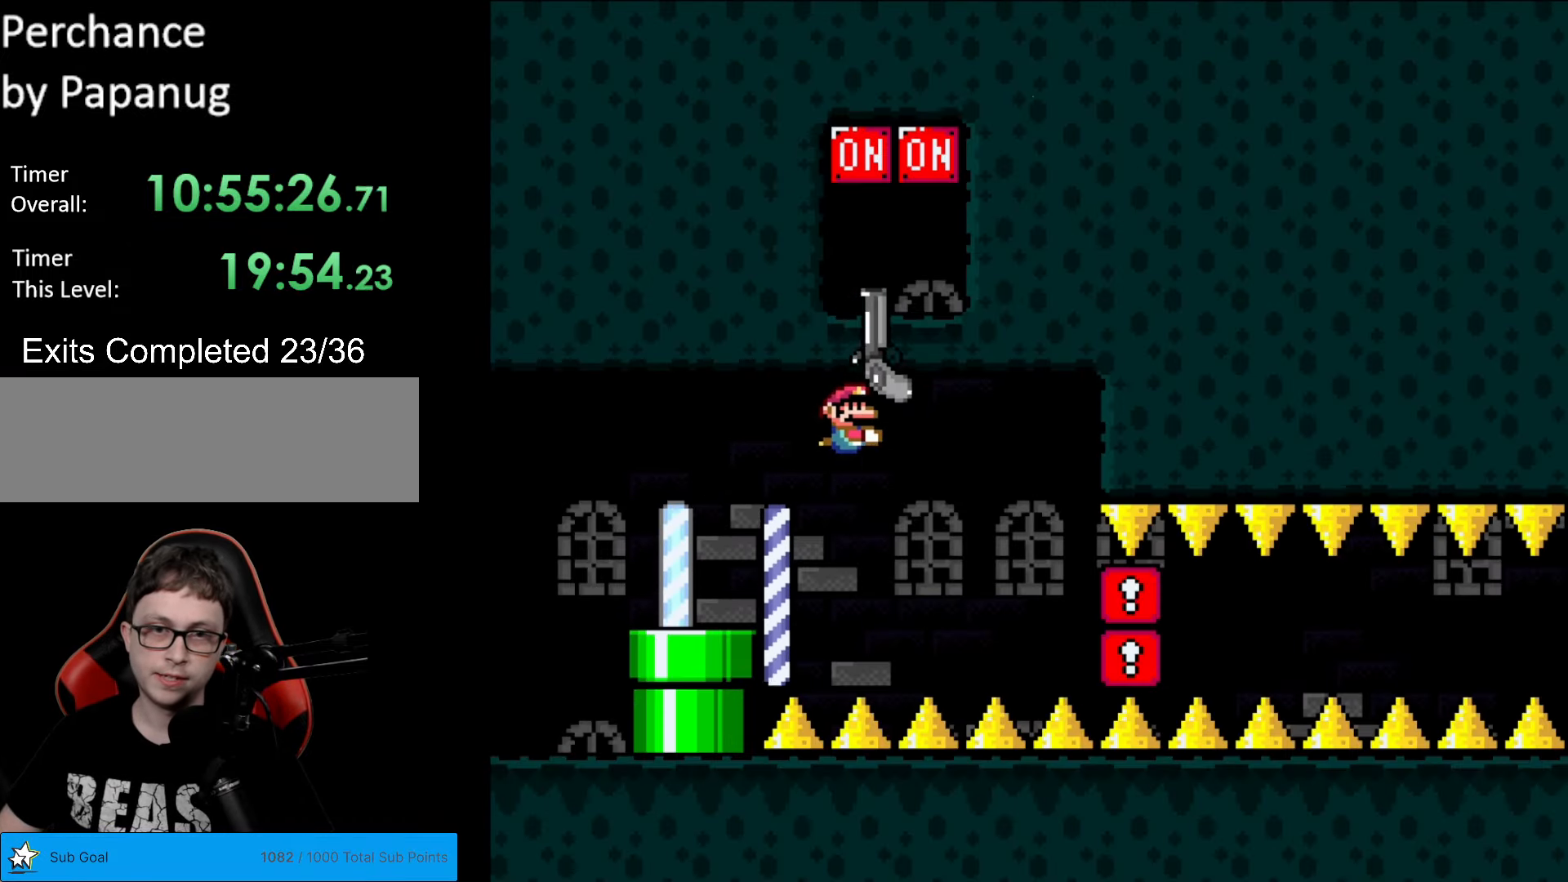
{"buttons": ["Y", "DPAD_DOWN"], "events": [[122, "L1", "down"], [139, "DPAD_UP", "up"], [157, "L1", "up"], [192, "DPAD_DOWN", "down"]]}
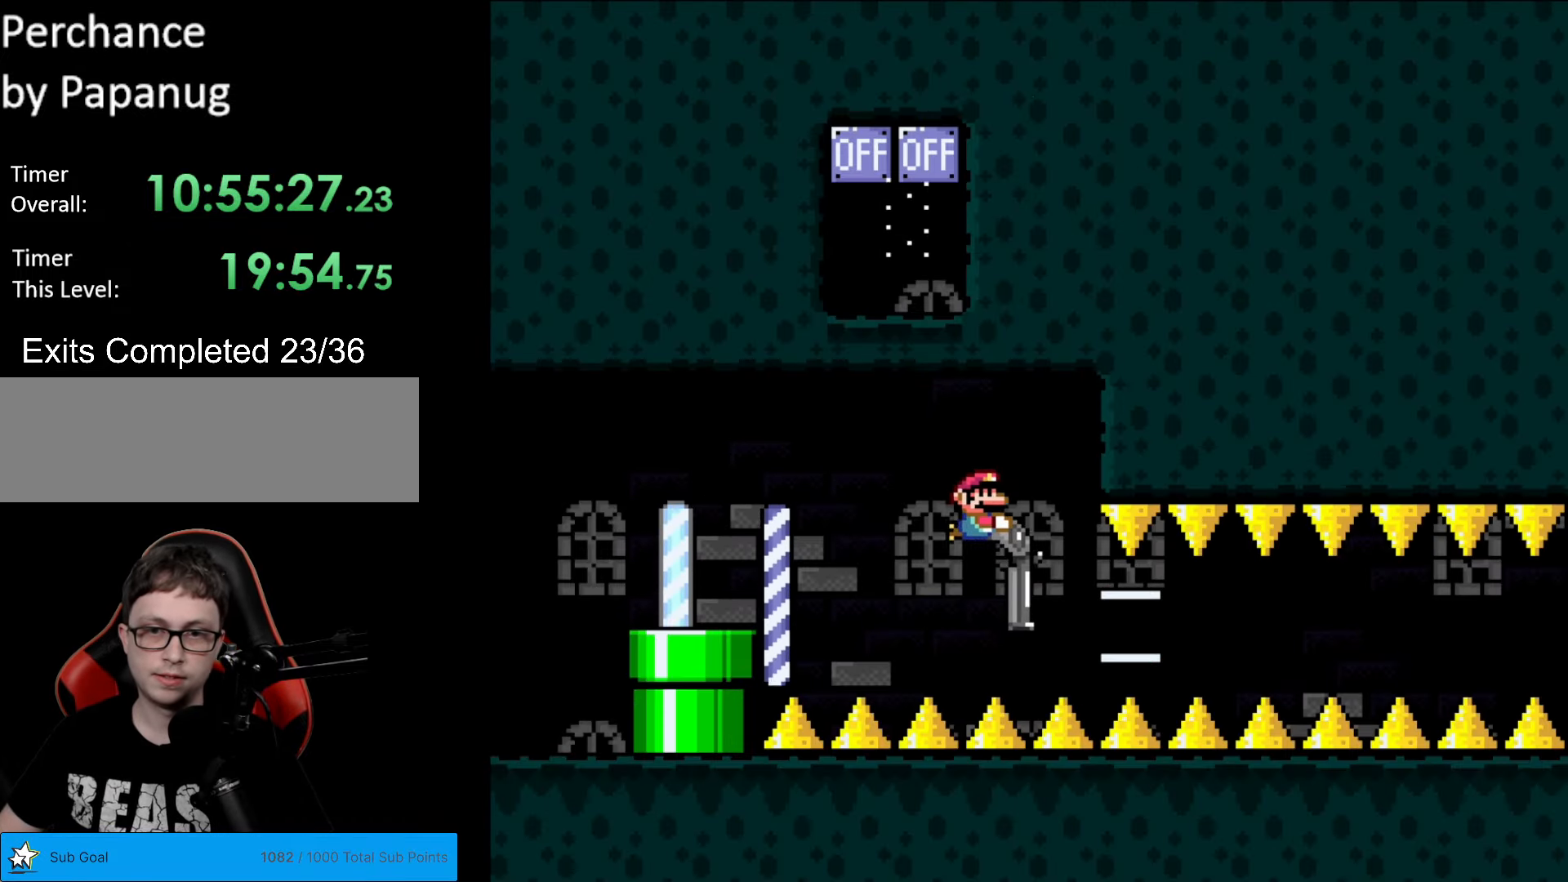
{"buttons": ["Y", "R1"], "events": [[192, "DPAD_LEFT", "down"], [227, "DPAD_DOWN", "up"], [297, "DPAD_LEFT", "up"], [420, "R1", "down"]]}
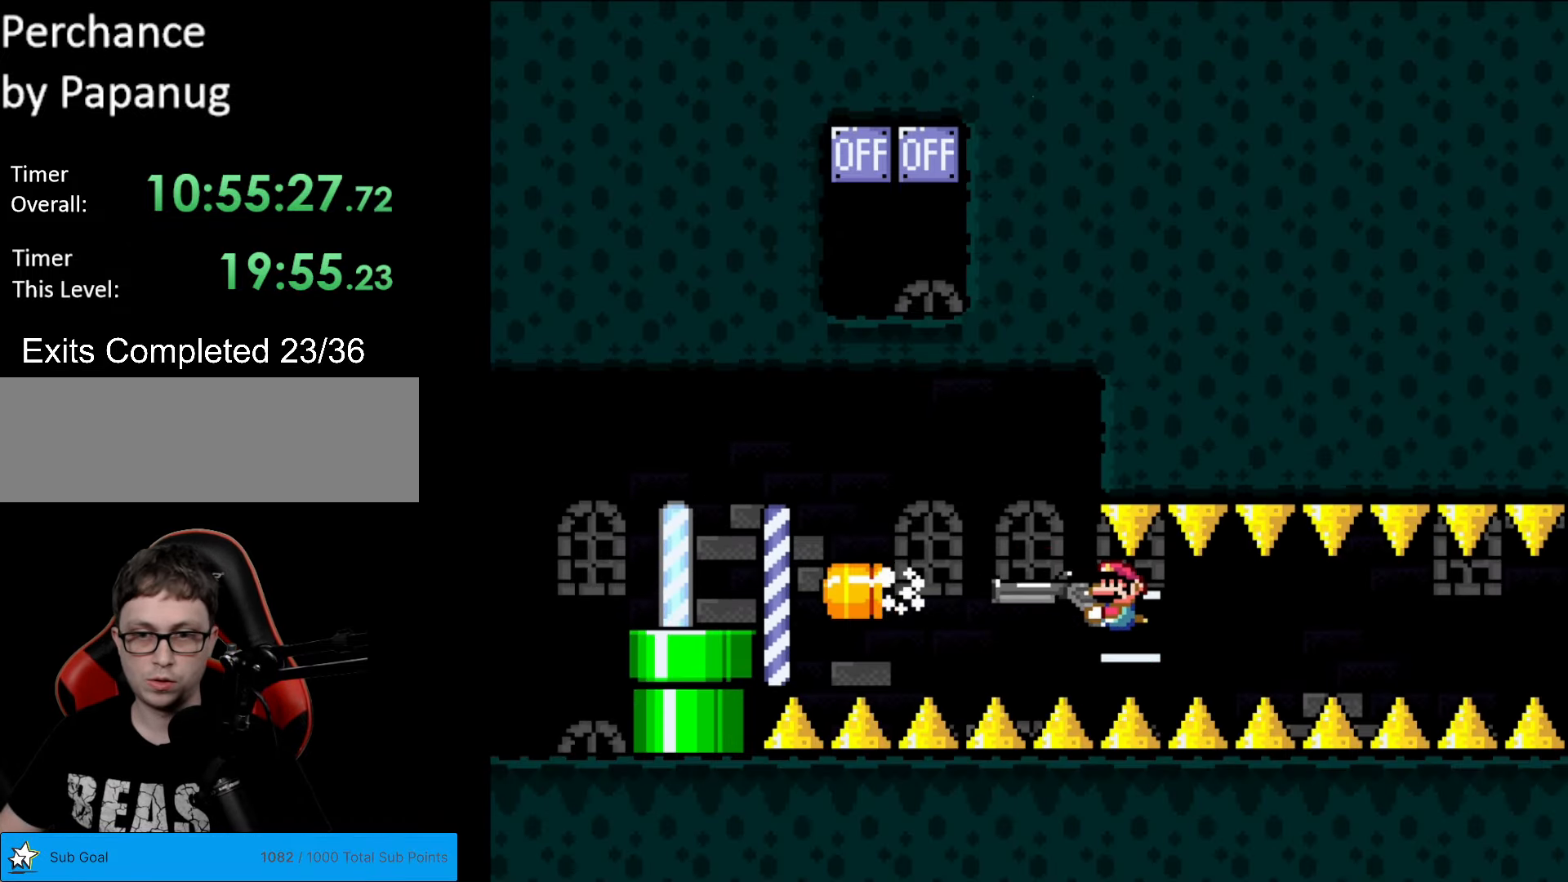
{"buttons": ["Y", "R1"], "events": [[69, "R1", "up"], [87, "L1", "down"], [209, "L1", "up"], [227, "R1", "down"], [332, "R1", "up"], [349, "L1", "down"], [454, "L1", "up"], [454, "R1", "down"]]}
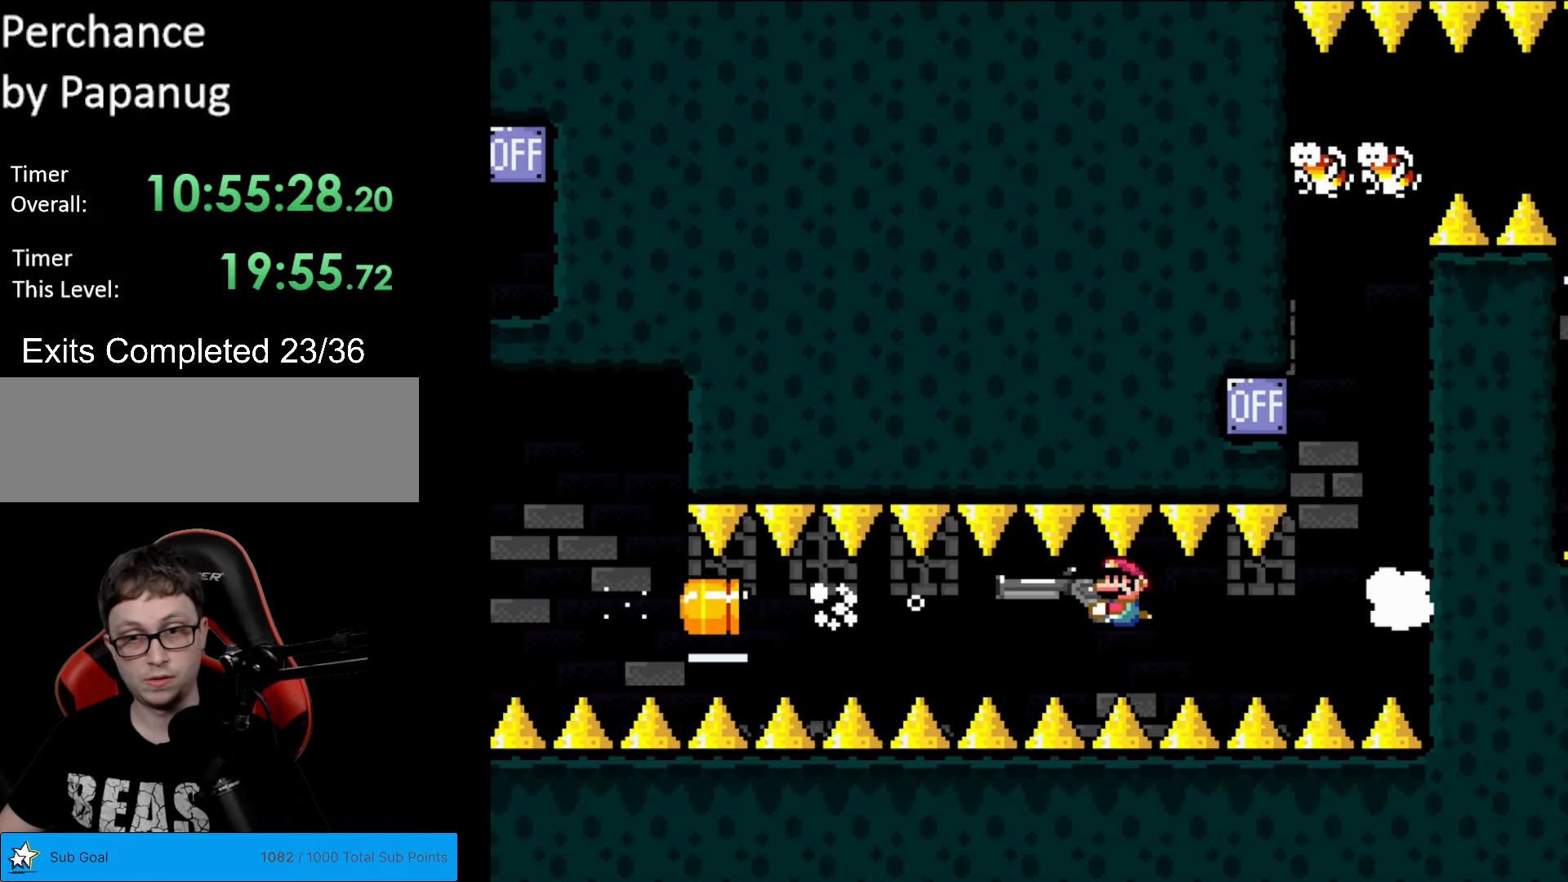
{"buttons": ["Y"], "events": [[70, "L1", "down"], [70, "R1", "up"], [210, "L1", "up"], [262, "R1", "down"], [420, "R1", "up"]]}
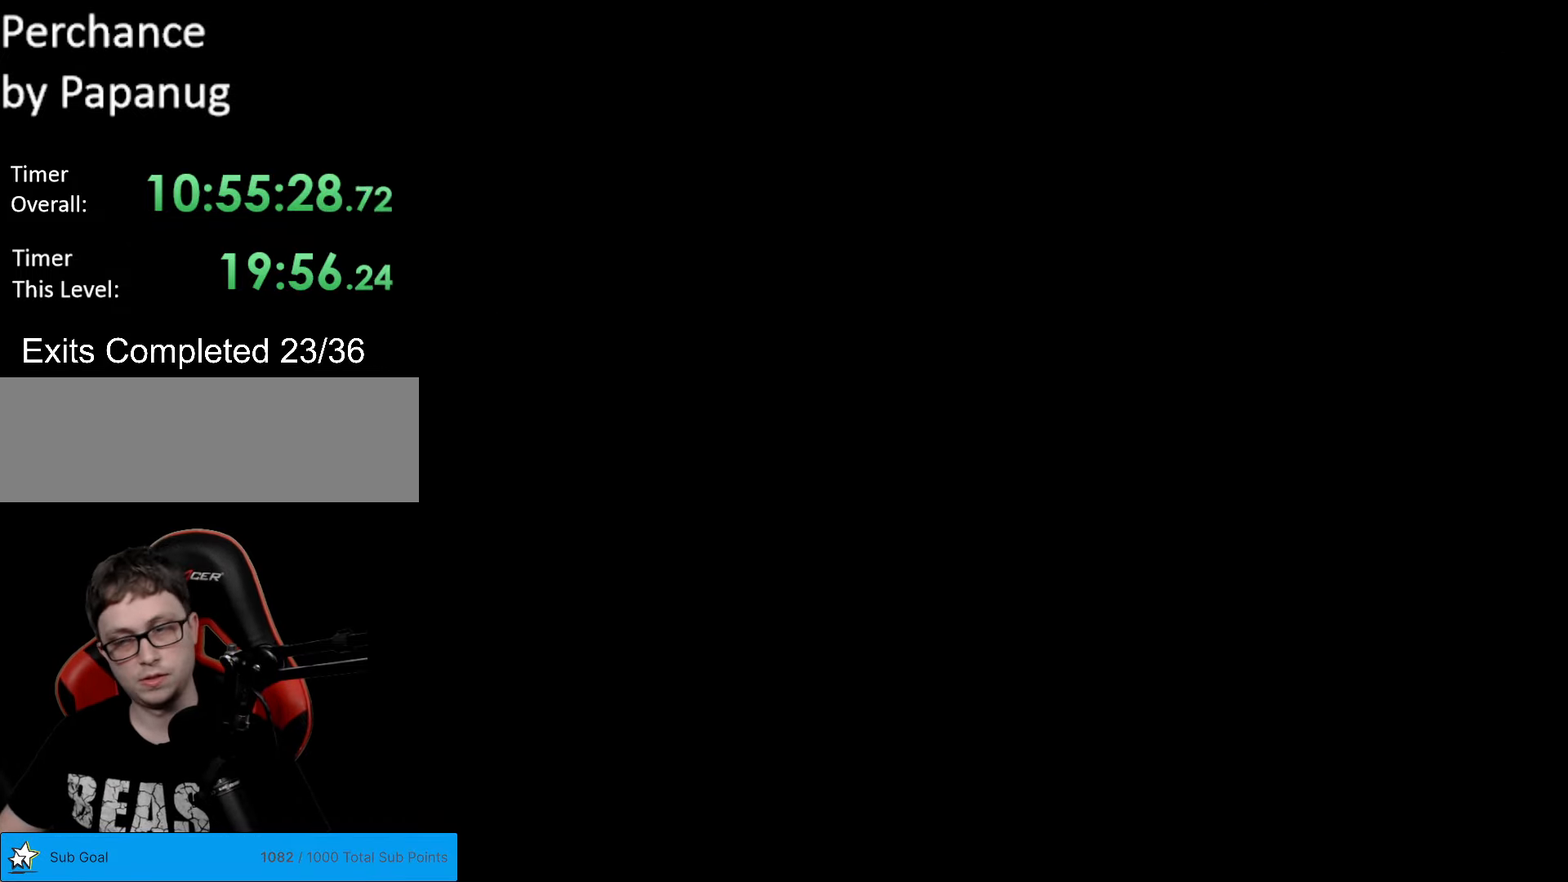
{"buttons": ["Y"], "events": []}
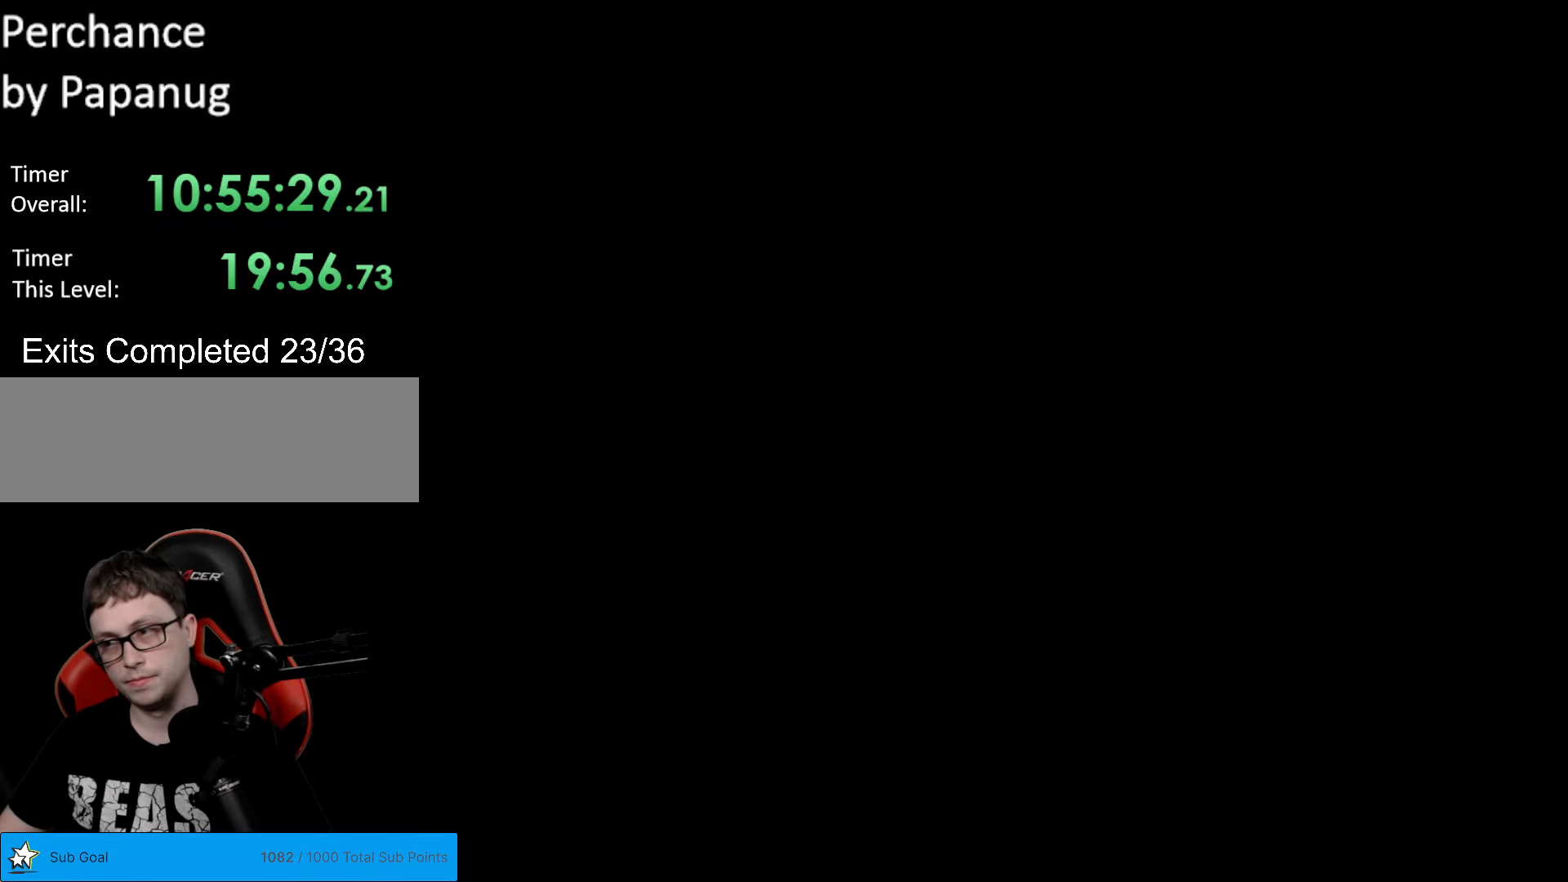
{"buttons": ["Y", "DPAD_UP"], "events": [[350, "DPAD_UP", "down"]]}
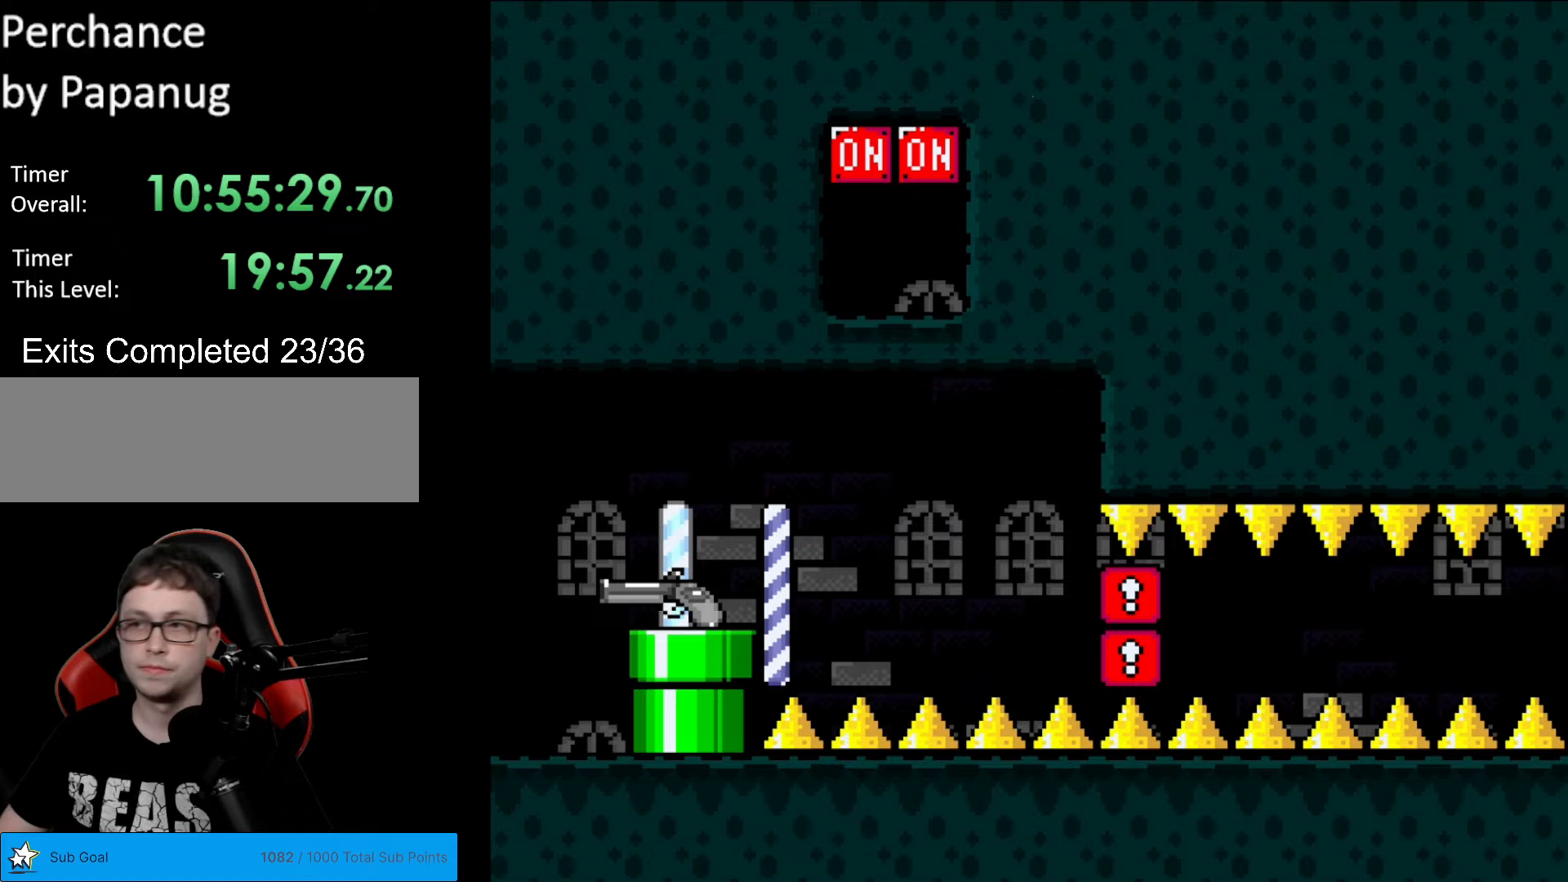
{"buttons": ["Y", "DPAD_UP"], "events": []}
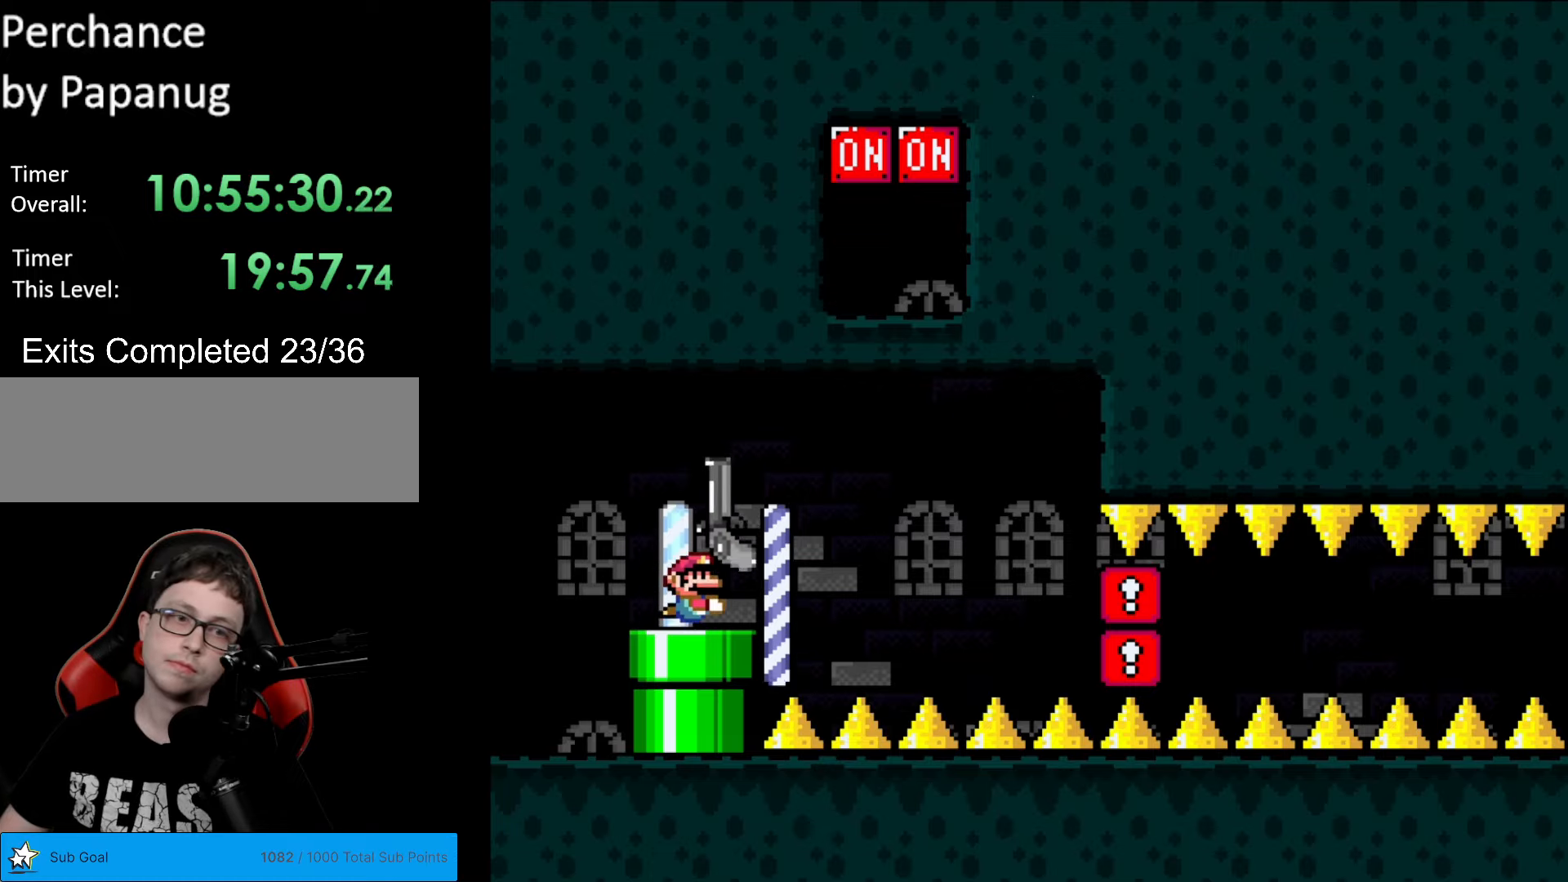
{"buttons": ["Y", "DPAD_UP"], "events": []}
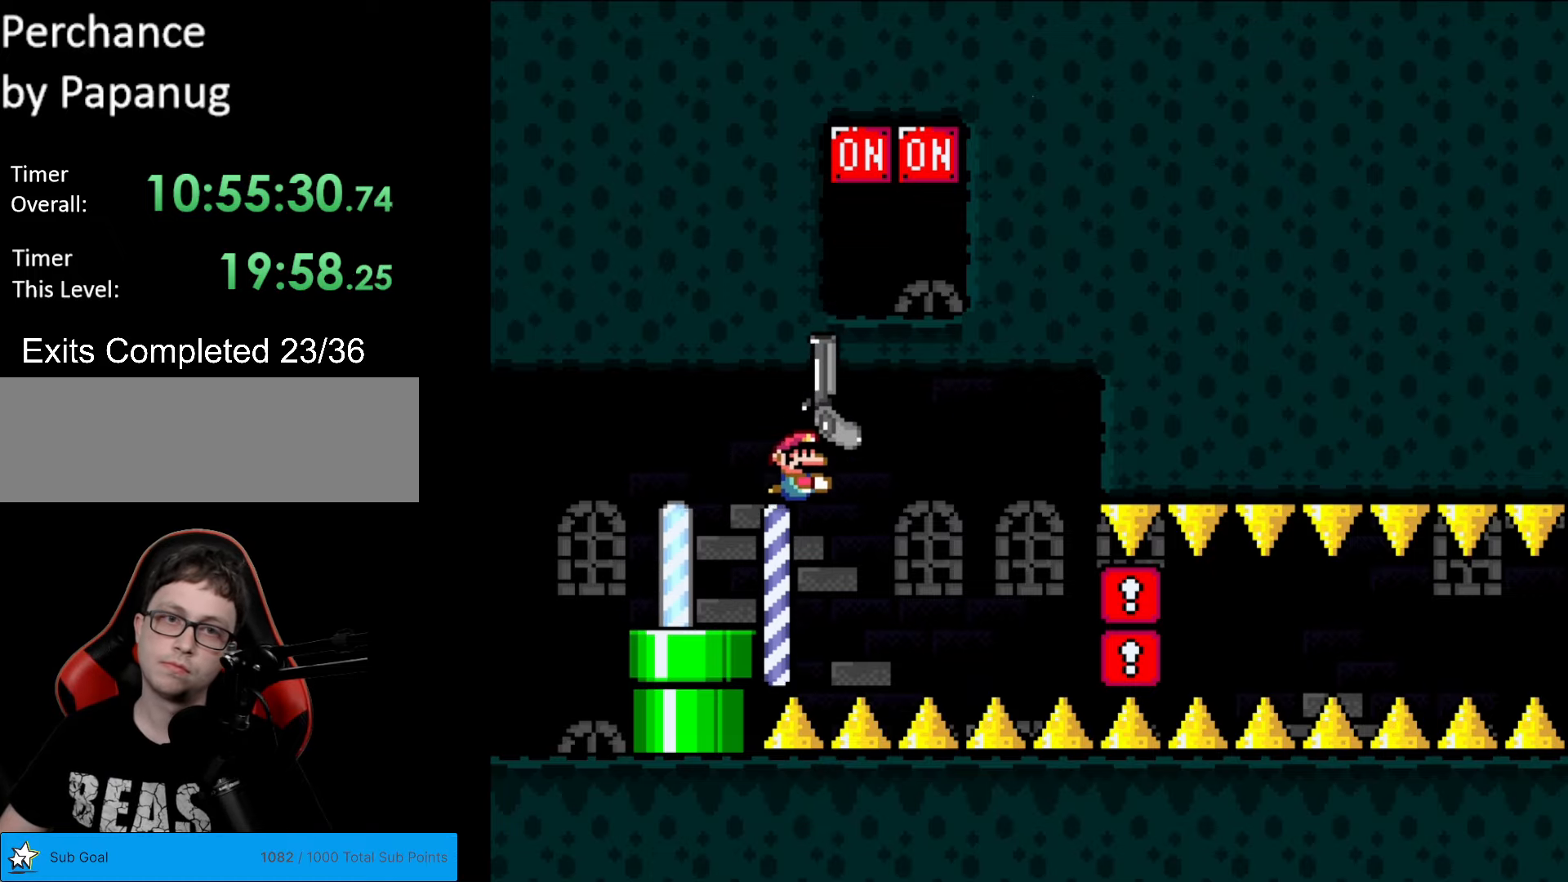
{"buttons": ["Y", "DPAD_DOWN"], "events": [[332, "L1", "down"], [385, "DPAD_UP", "up"], [402, "L1", "up"], [420, "DPAD_DOWN", "down"]]}
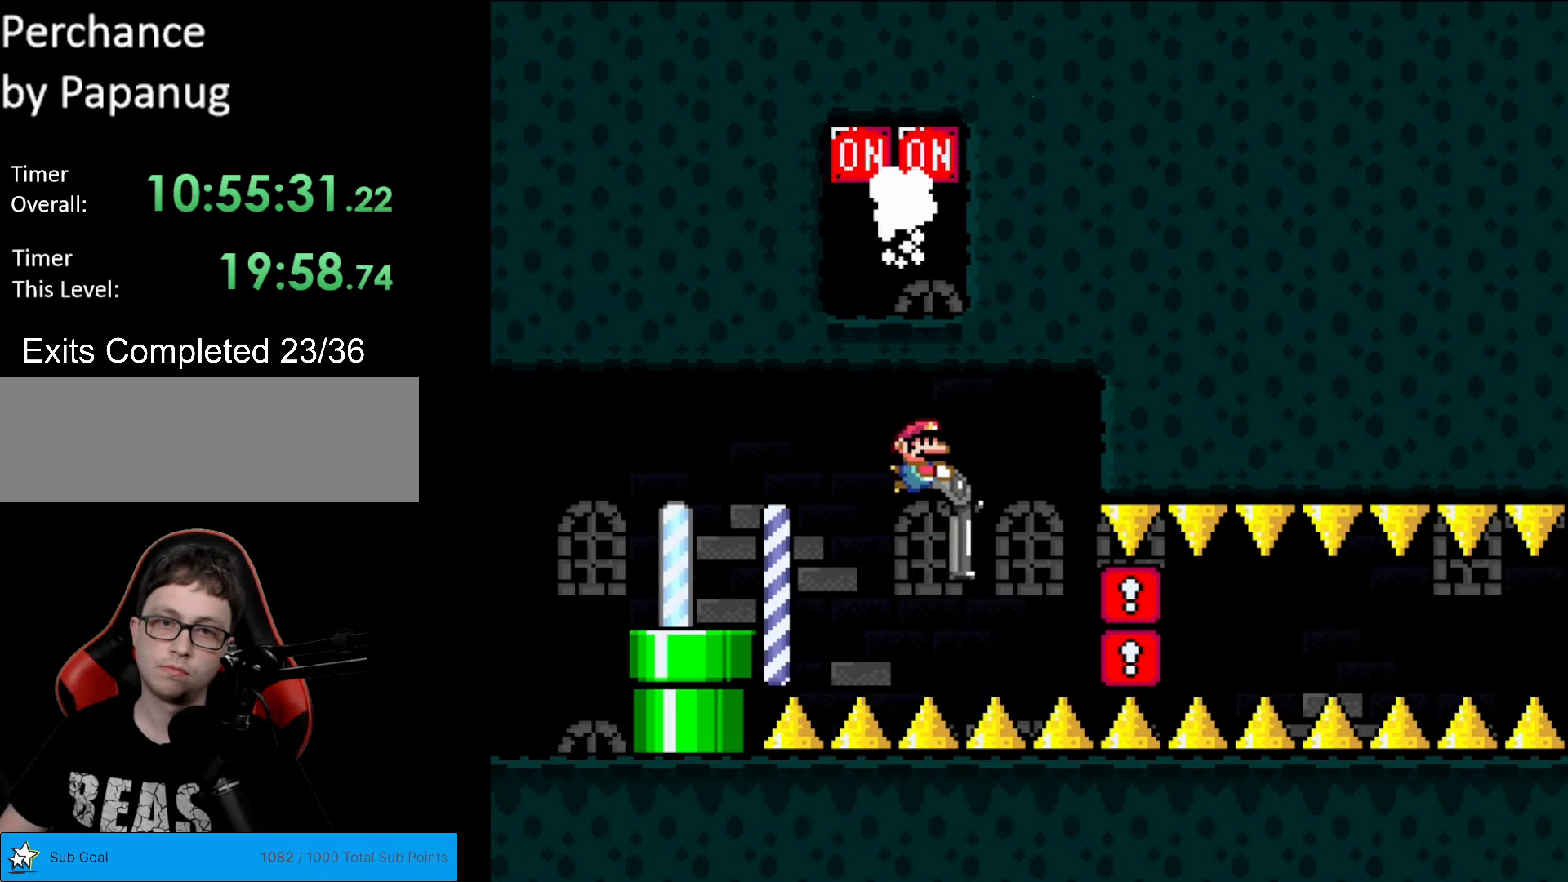
{"buttons": ["Y", "DPAD_LEFT"], "events": [[437, "DPAD_LEFT", "down"], [455, "DPAD_DOWN", "up"]]}
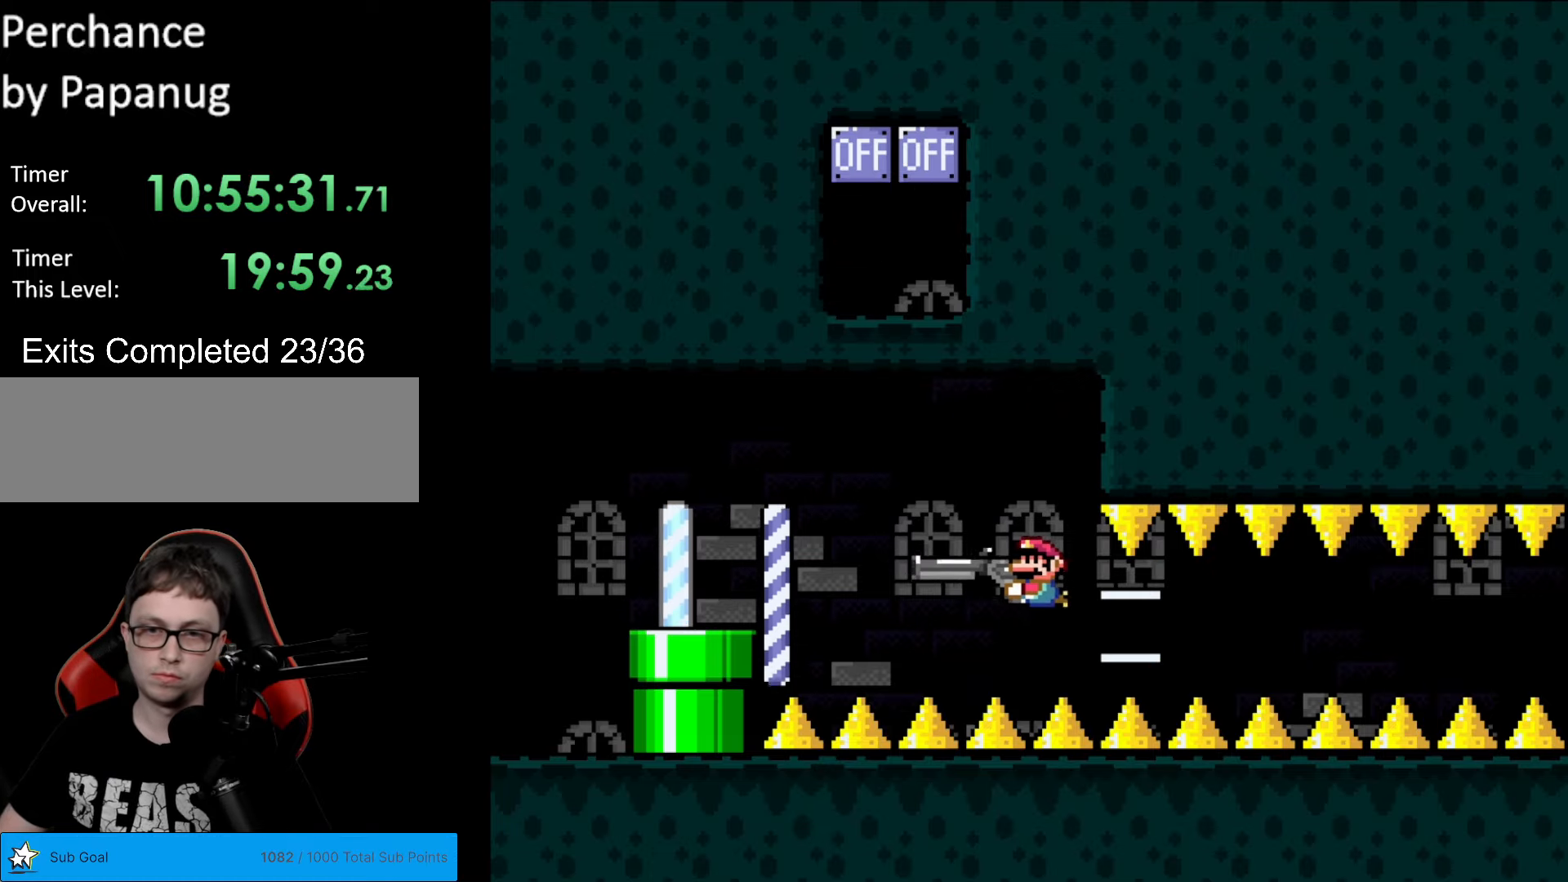
{"buttons": ["Y"], "events": [[35, "DPAD_LEFT", "up"], [87, "R1", "down"], [210, "R1", "up"], [262, "L1", "down"], [350, "L1", "up"], [367, "R1", "down"], [490, "R1", "up"]]}
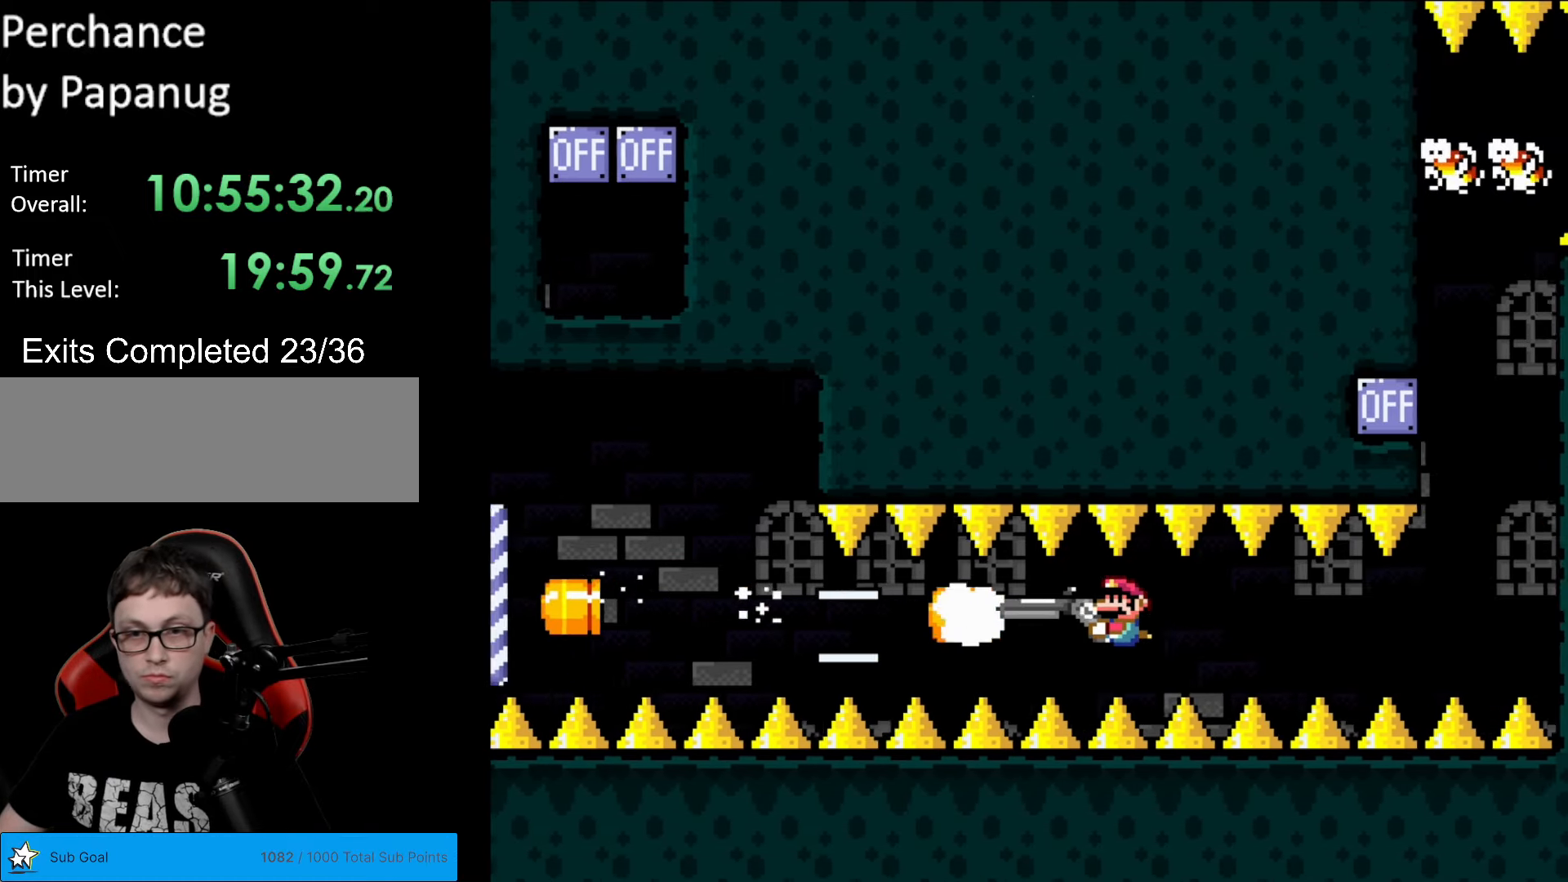
{"buttons": ["Y"], "events": [[17, "L1", "down"], [122, "L1", "up"], [140, "R1", "down"], [262, "L1", "down"], [262, "R1", "up"], [385, "L1", "up"]]}
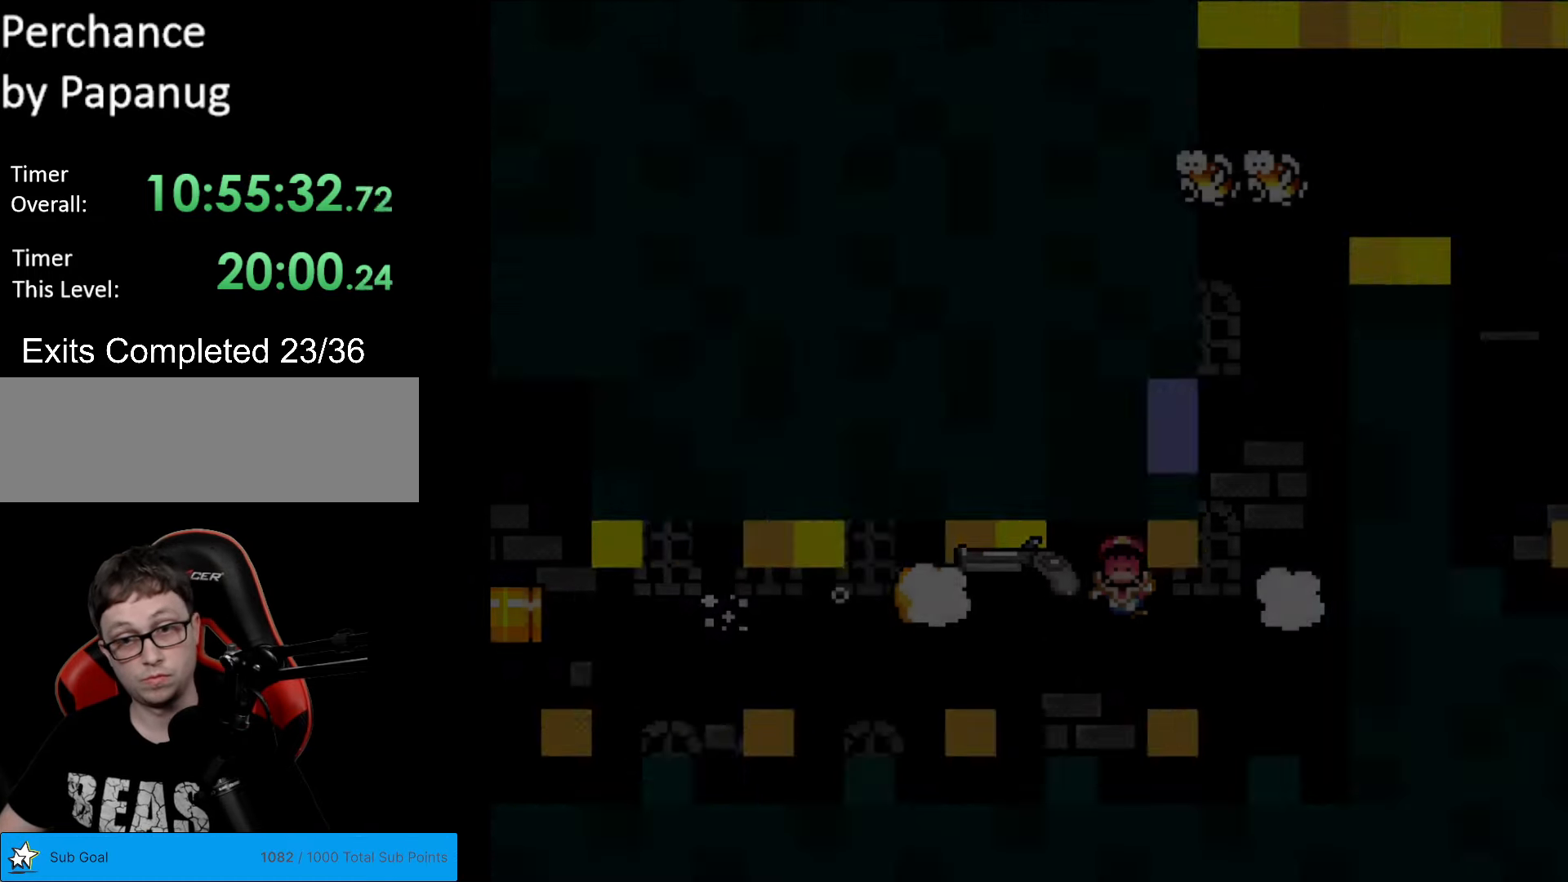
{"buttons": ["B", "Y"], "events": [[472, "B", "down"]]}
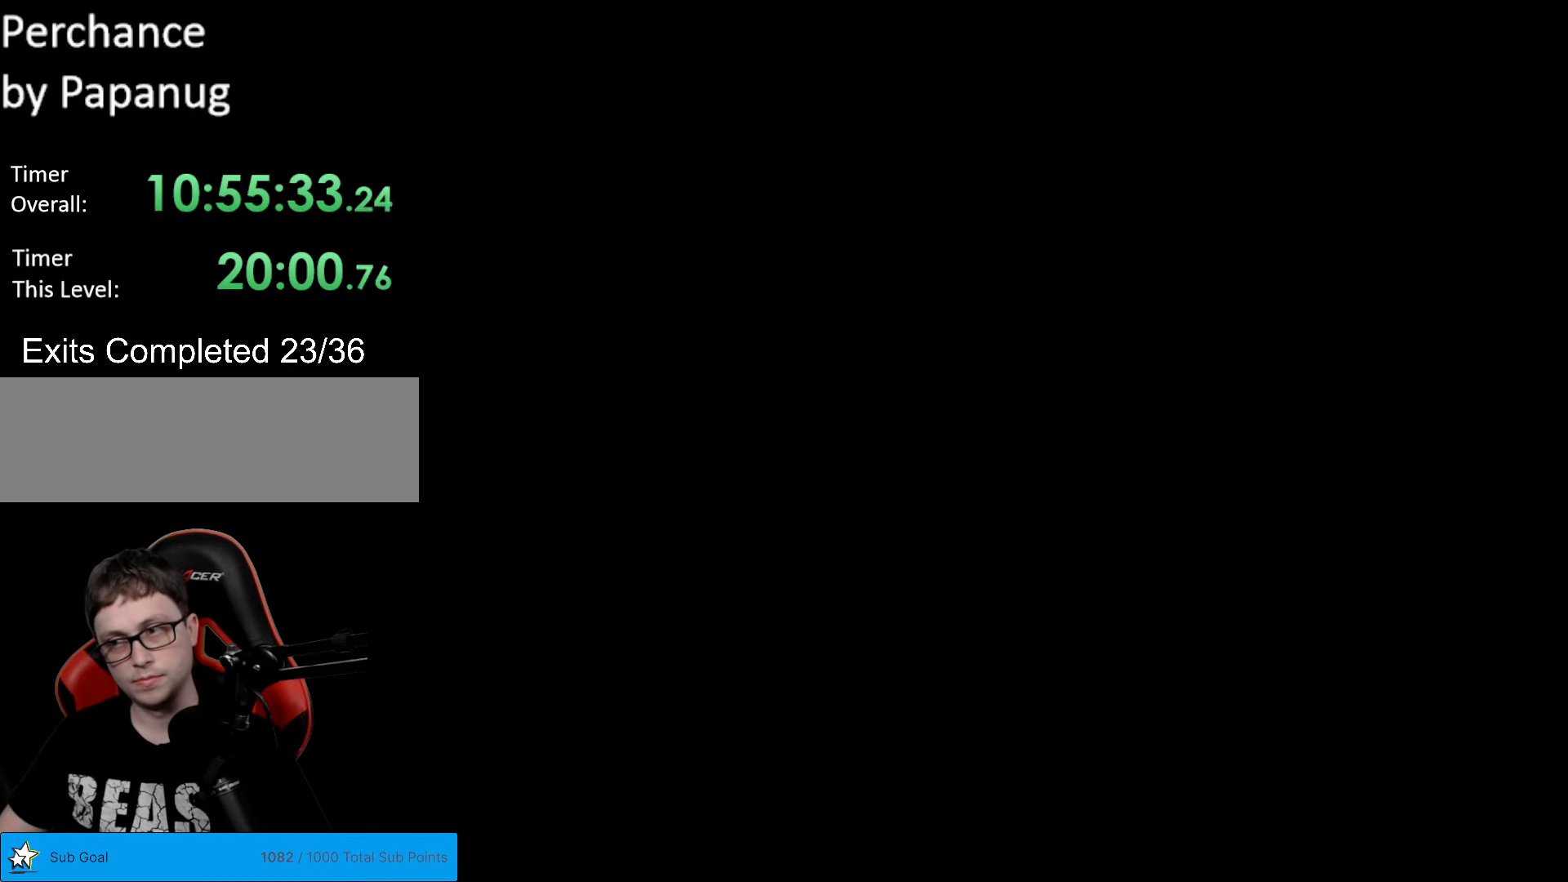
{"buttons": ["Y"], "events": [[158, "B", "up"]]}
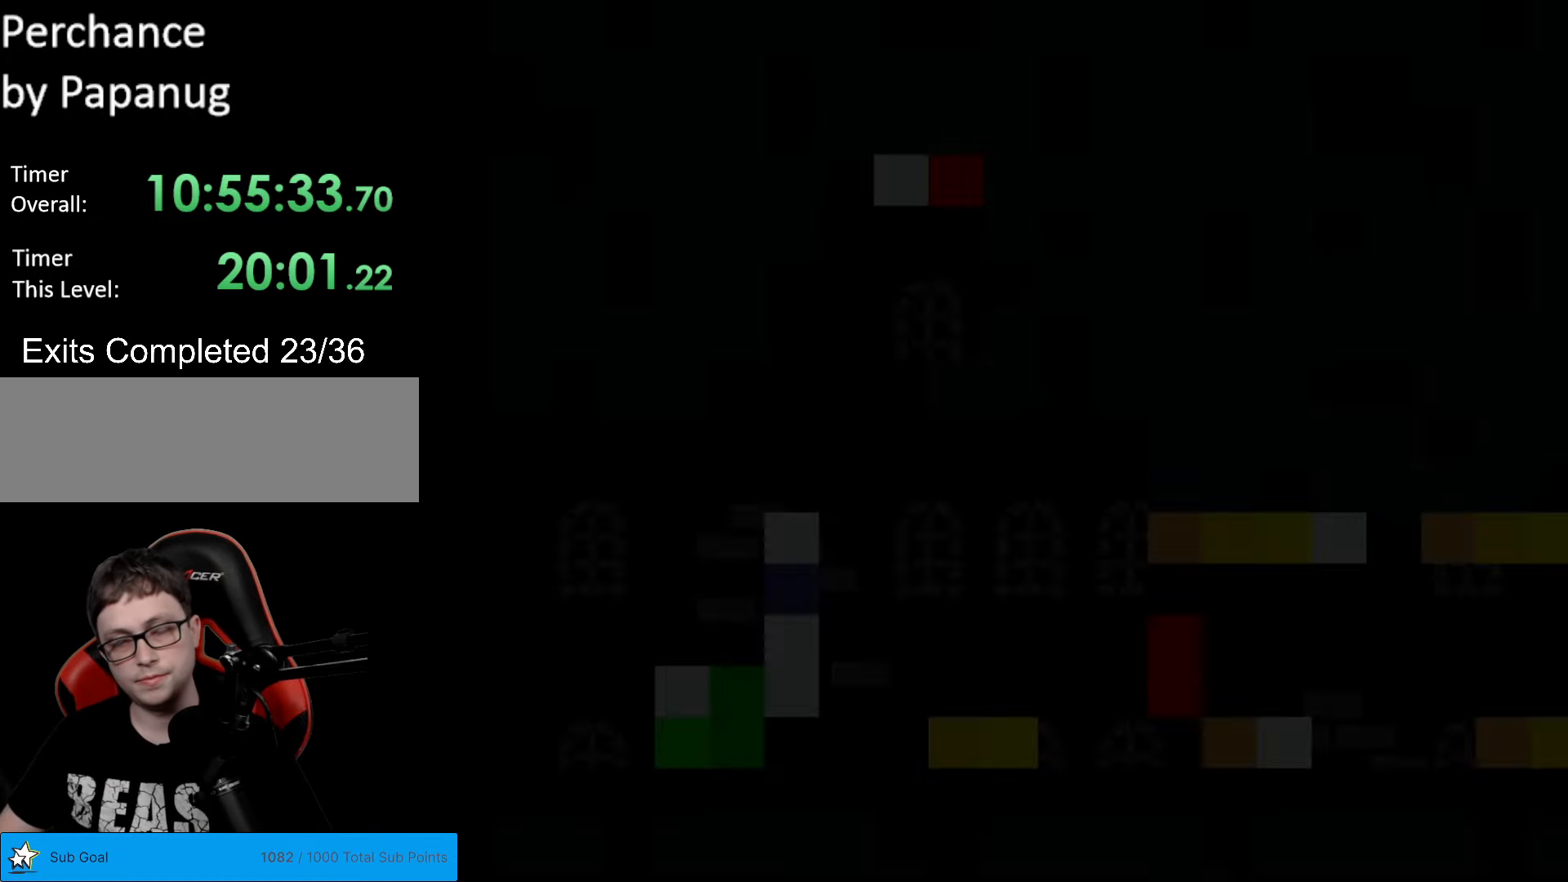
{"buttons": ["Y", "DPAD_UP"], "events": [[245, "DPAD_UP", "down"]]}
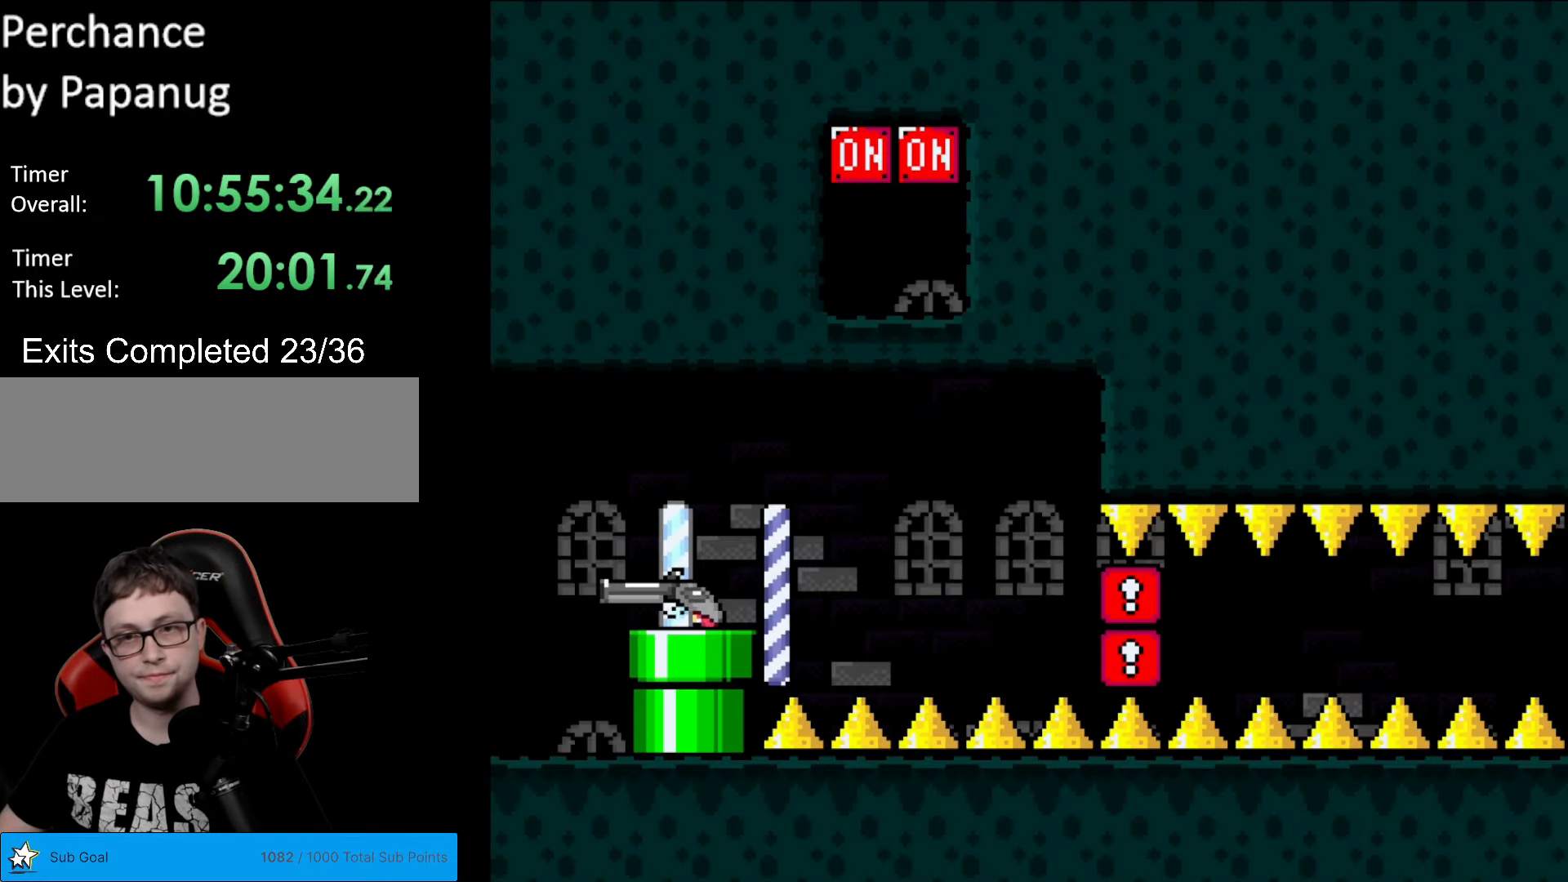
{"buttons": ["Y", "DPAD_UP"], "events": []}
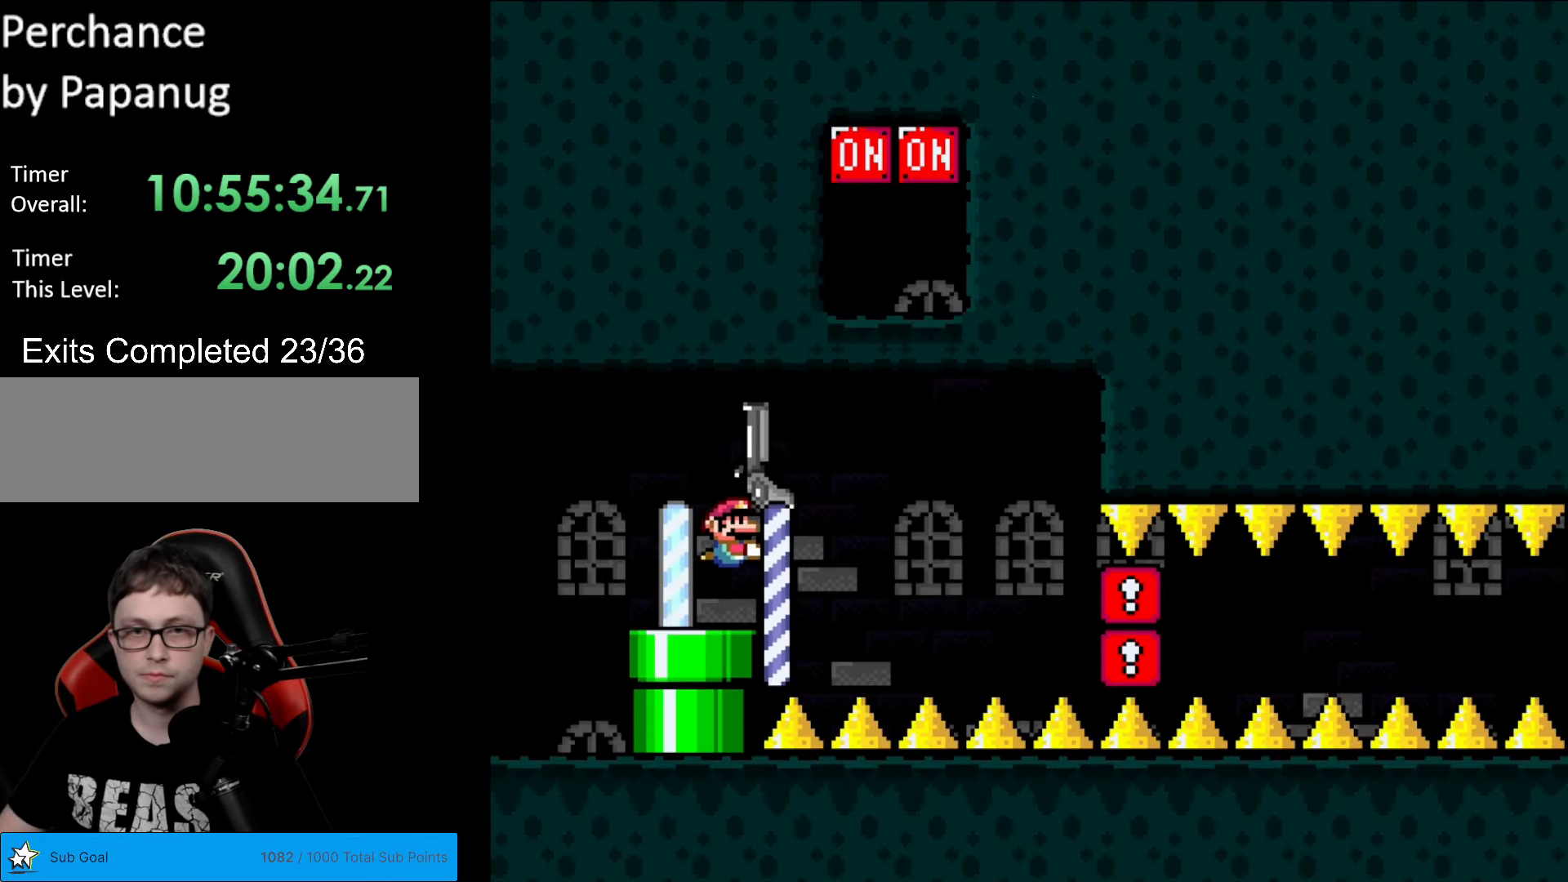
{"buttons": ["Y", "DPAD_UP"], "events": []}